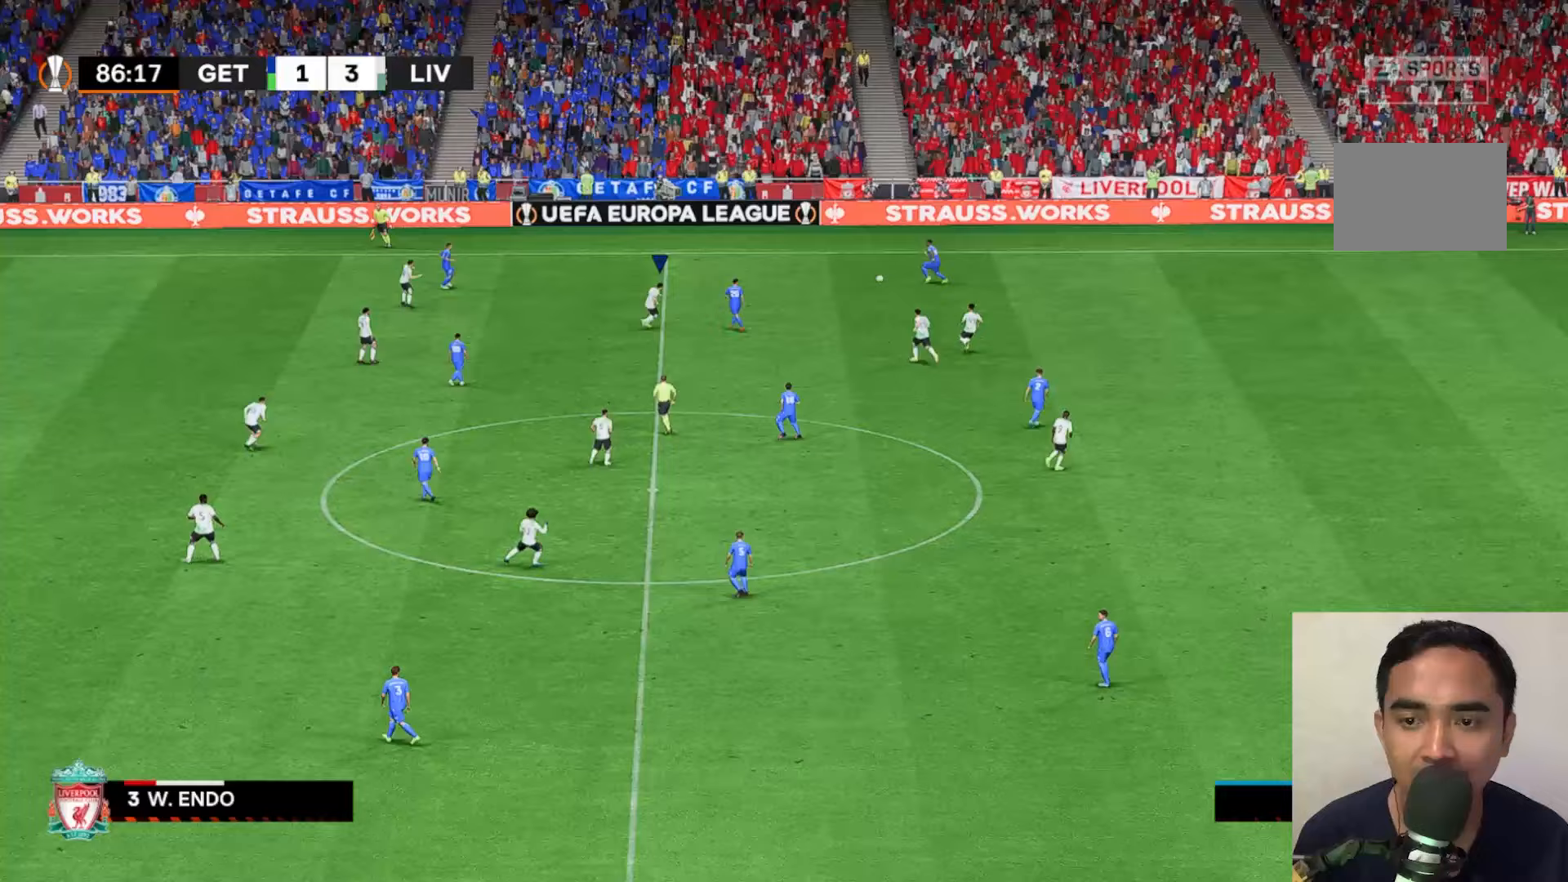
Gameplay with a controller (Xbox layout); each line is a JSON object with the inputs held at the frame after it (dt_ms = milliseconds from this image to that frame). "events" lists button and stick changes between this image and that frame as [ms after this image, input, new state], when the widget could be followed in between. Not read: L3 R1 R3 right_stick.
{"dt_ms": 500, "buttons": [], "left_stick": "left", "events": [[50, "L1", "up"]]}
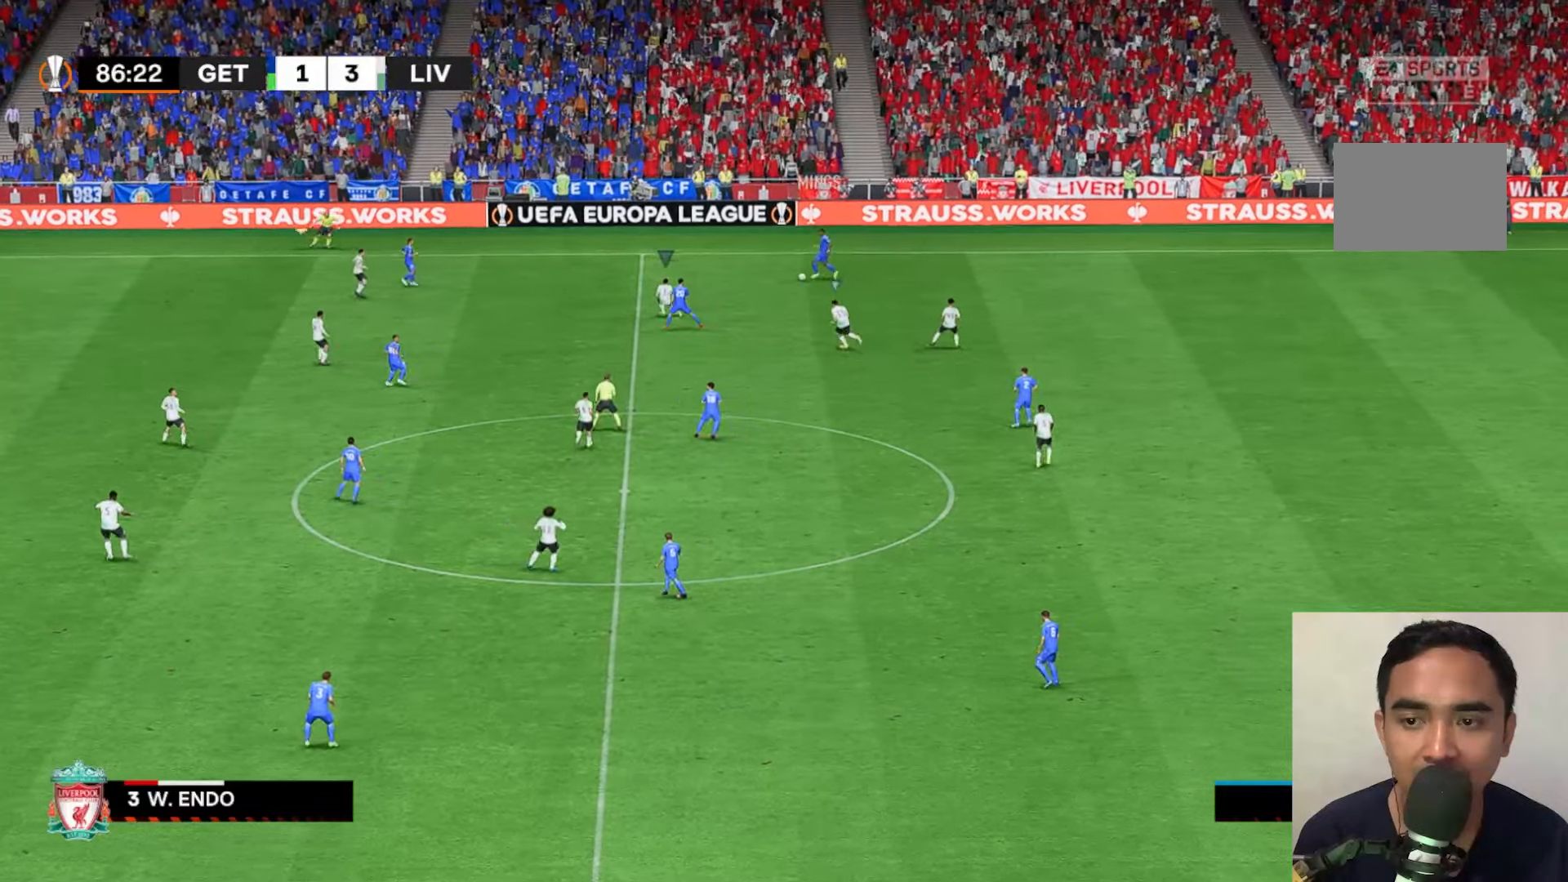
{"dt_ms": 500, "buttons": ["A", "X"], "left_stick": "left", "events": [[50, "A", "down"], [133, "X", "down"]]}
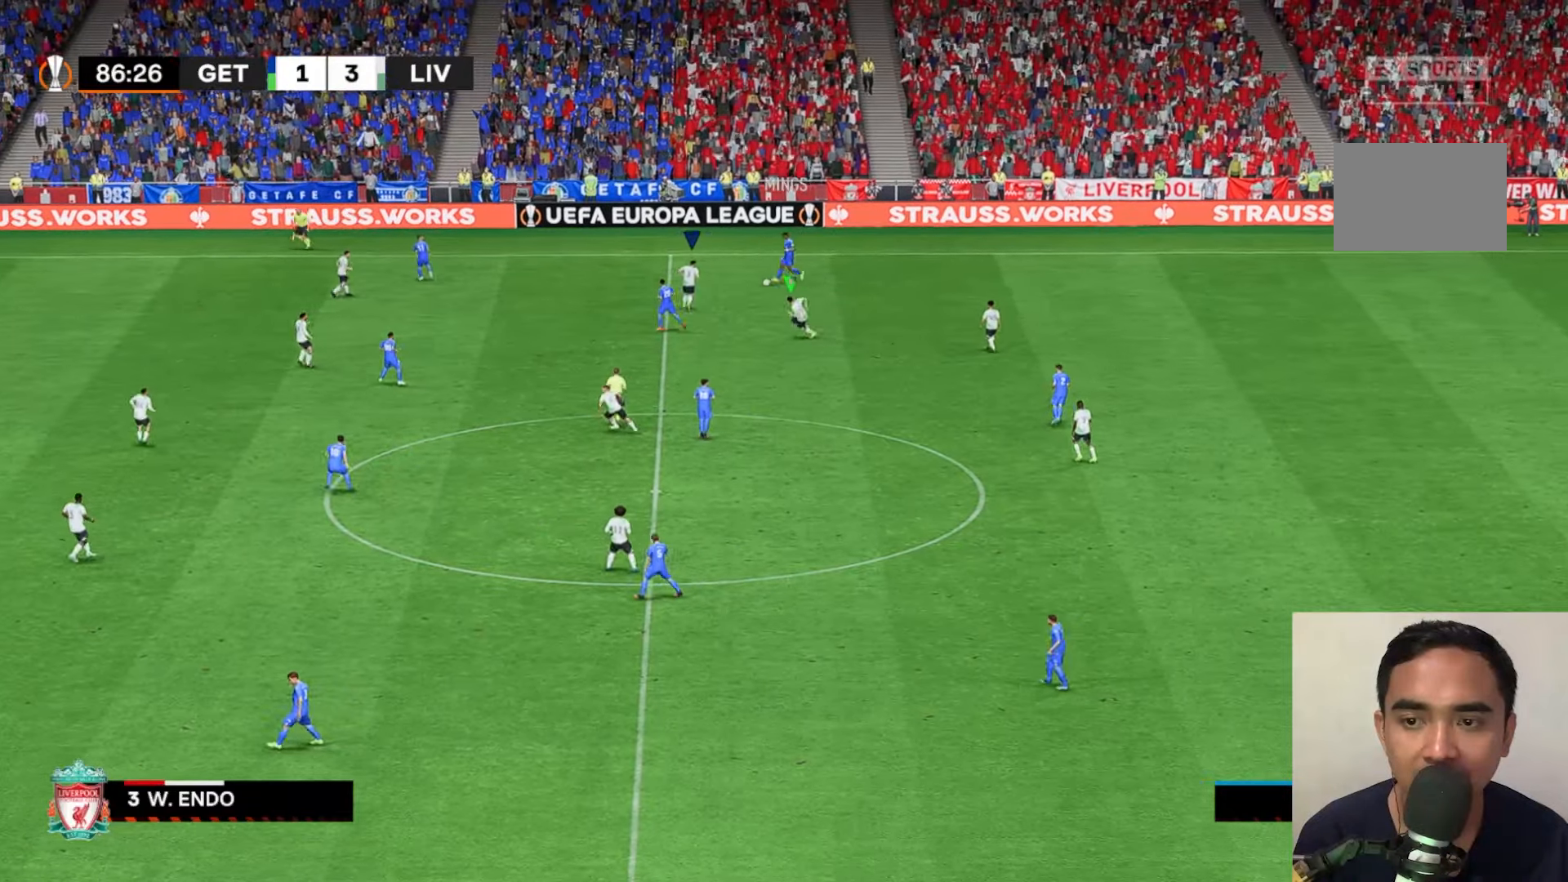
{"dt_ms": 500, "buttons": ["A", "X", "R2"], "left_stick": "left", "events": [[450, "R2", "down"]]}
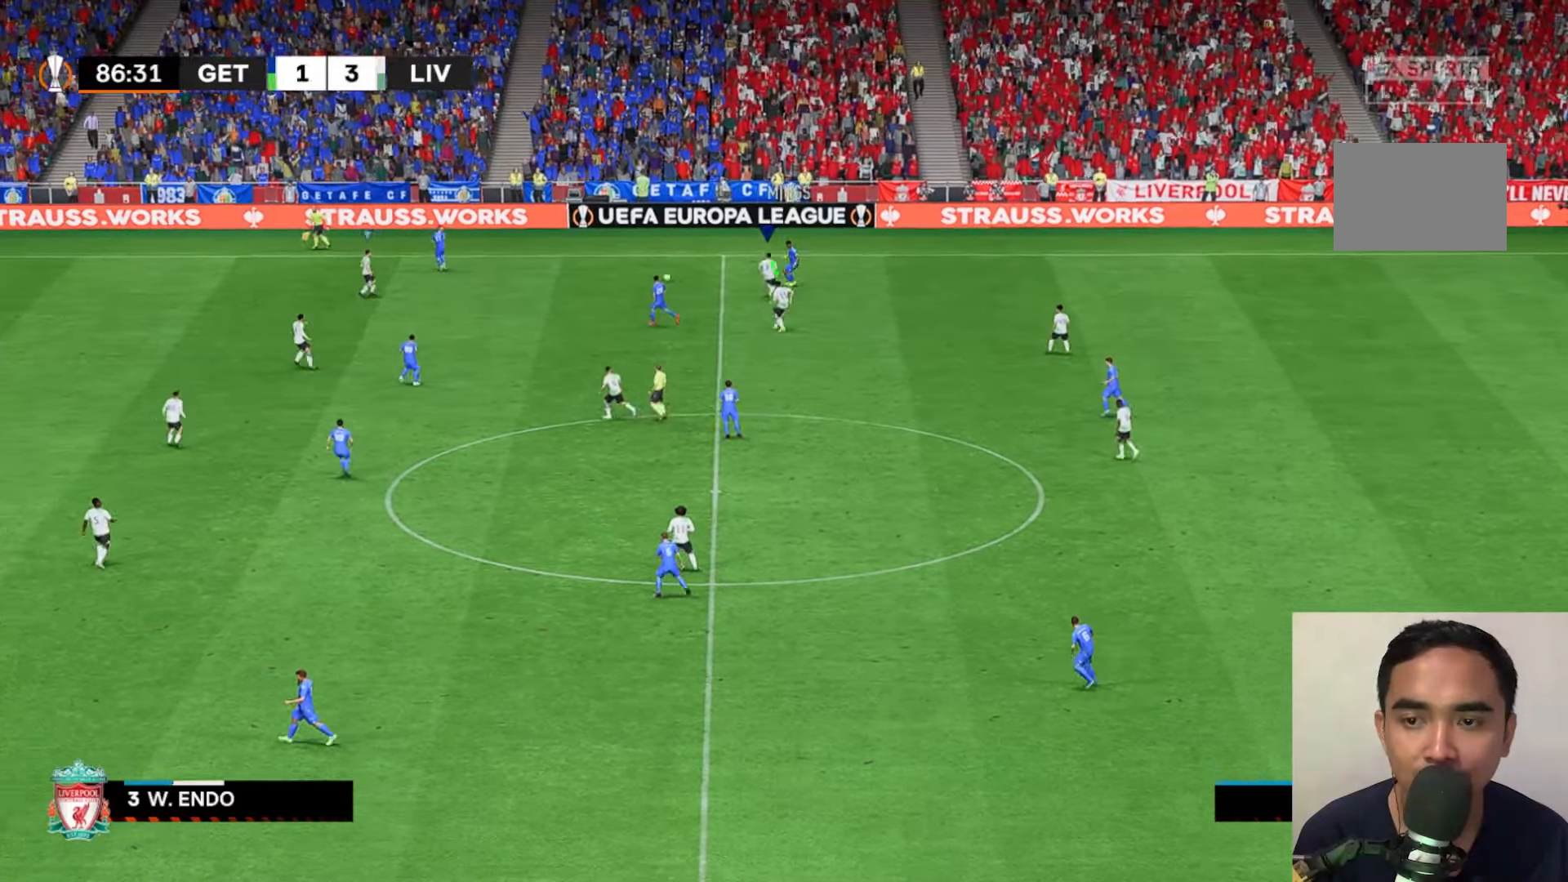
{"dt_ms": 500, "buttons": [], "left_stick": "left", "events": [[283, "A", "up"], [283, "R2", "up"], [333, "X", "up"]]}
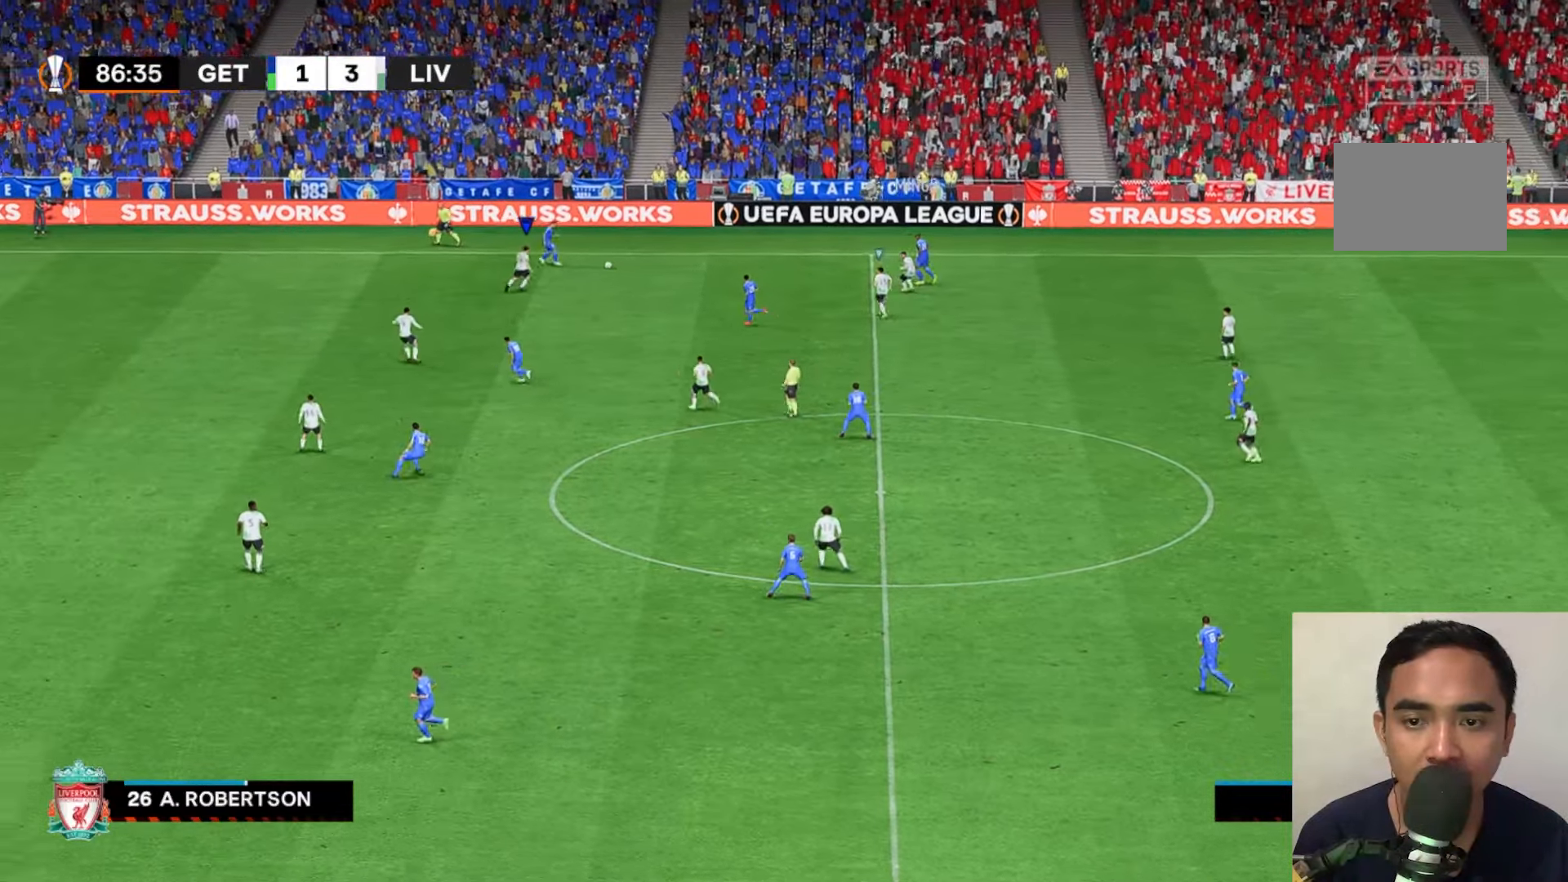
{"dt_ms": 500, "buttons": [], "left_stick": "left", "events": [[83, "A", "down"], [183, "X", "down"], [400, "A", "up"], [500, "X", "up"]]}
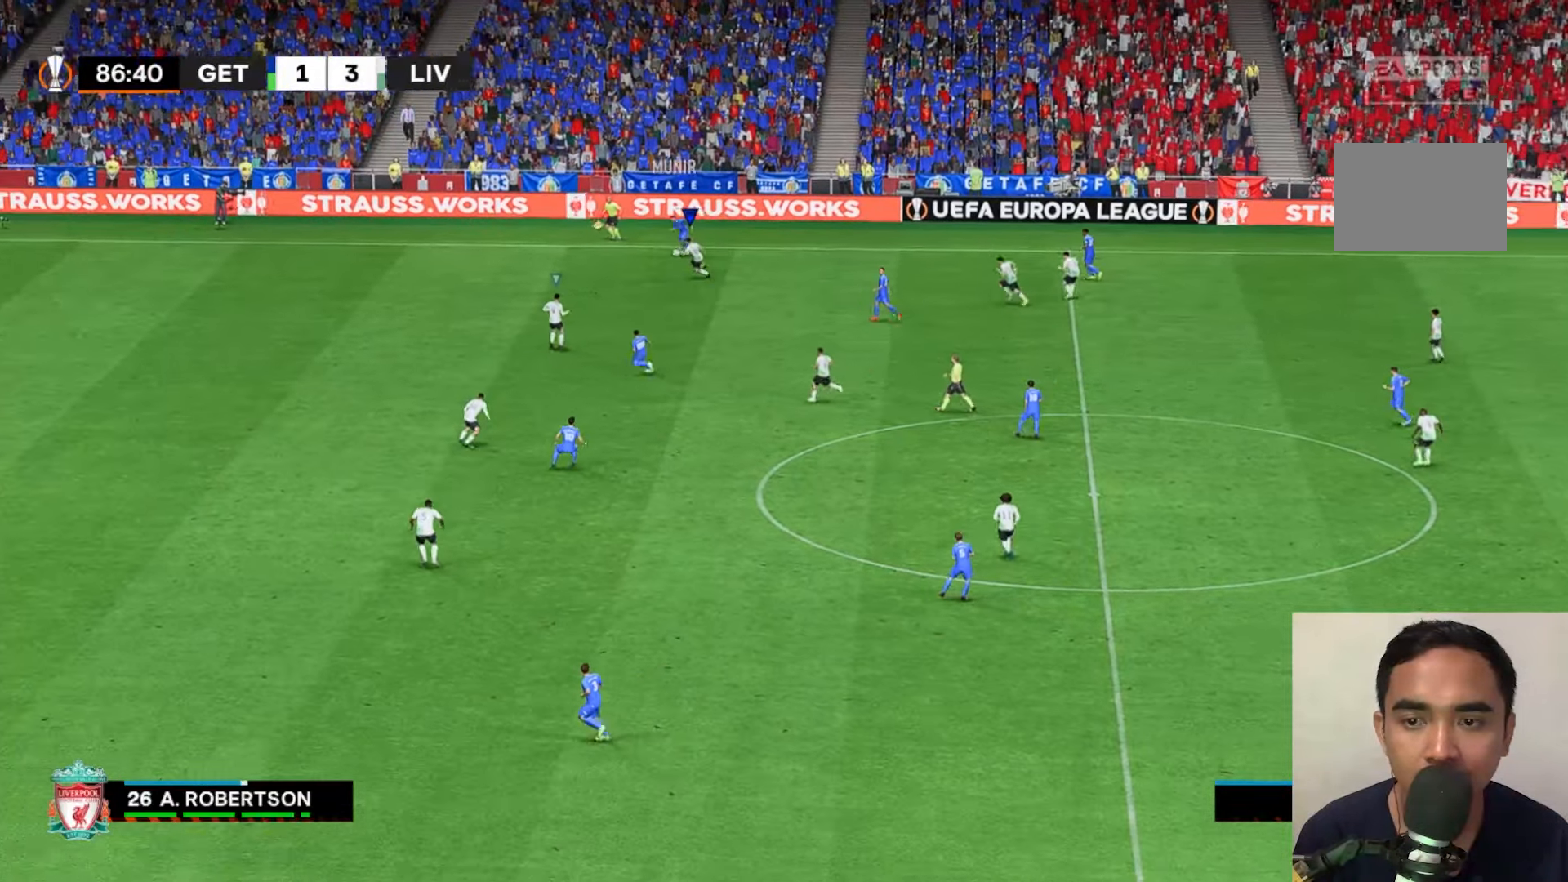
{"dt_ms": 500, "buttons": [], "left_stick": "left", "events": []}
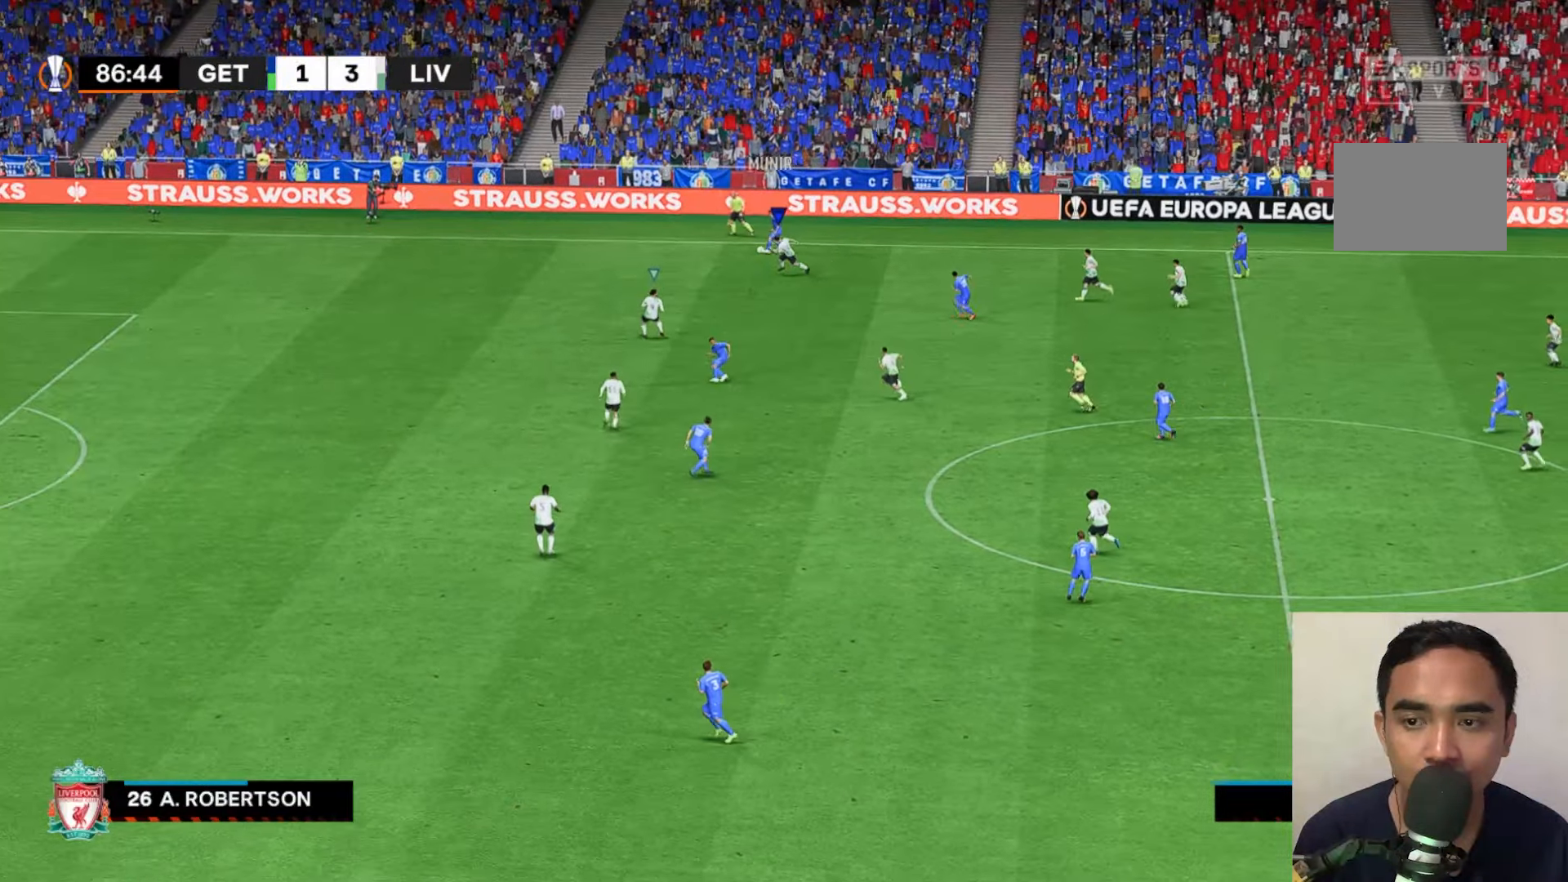
{"dt_ms": 500, "buttons": ["A"], "left_stick": "left", "events": [[367, "A", "down"]]}
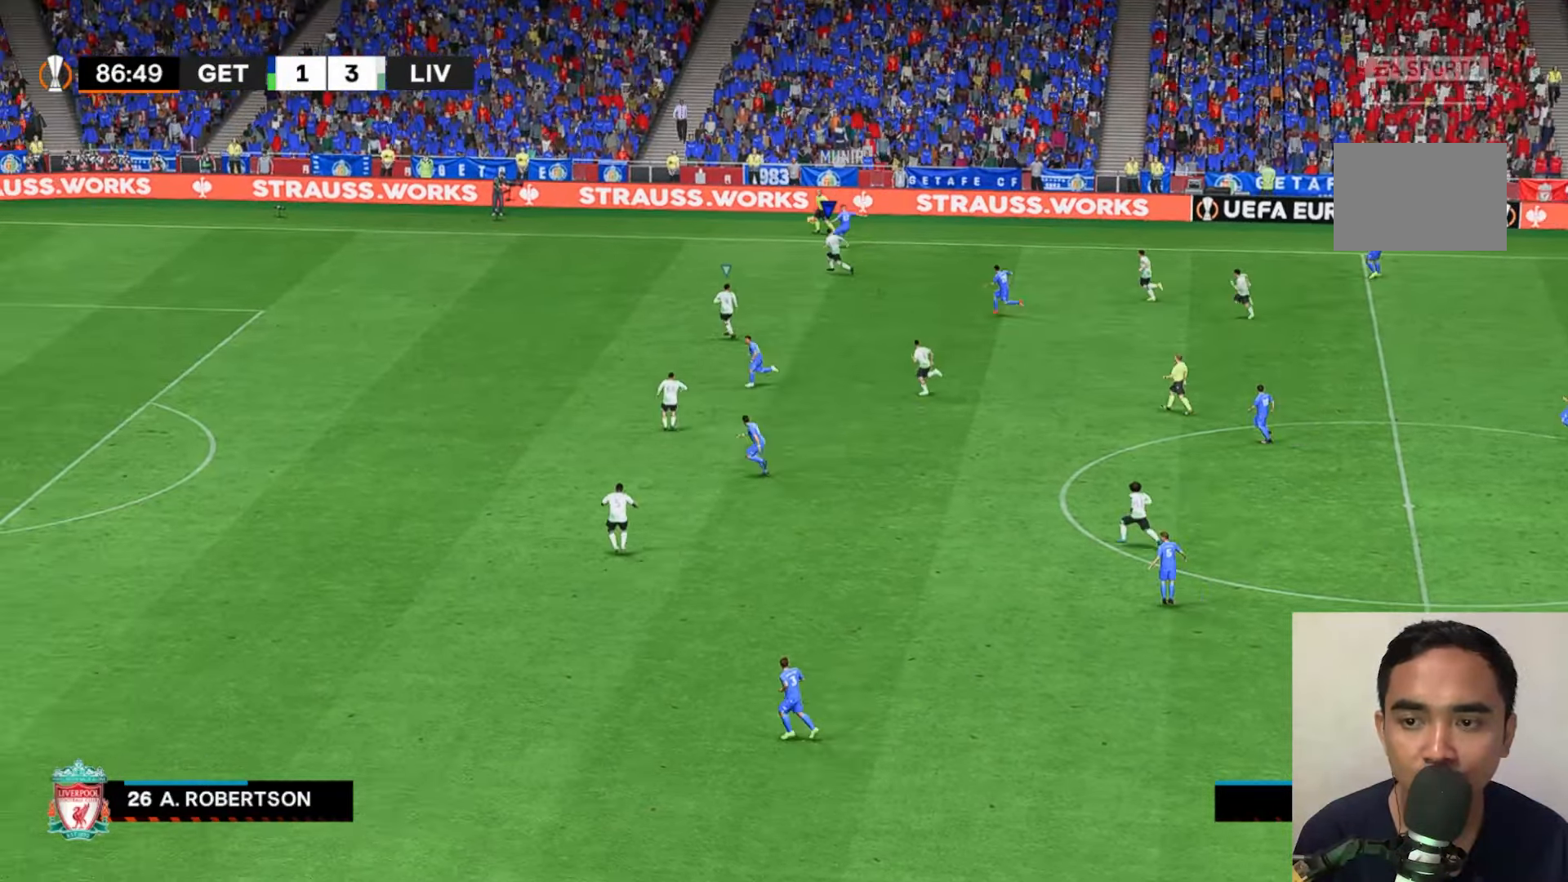
{"dt_ms": 1000, "buttons": [], "left_stick": "left"}
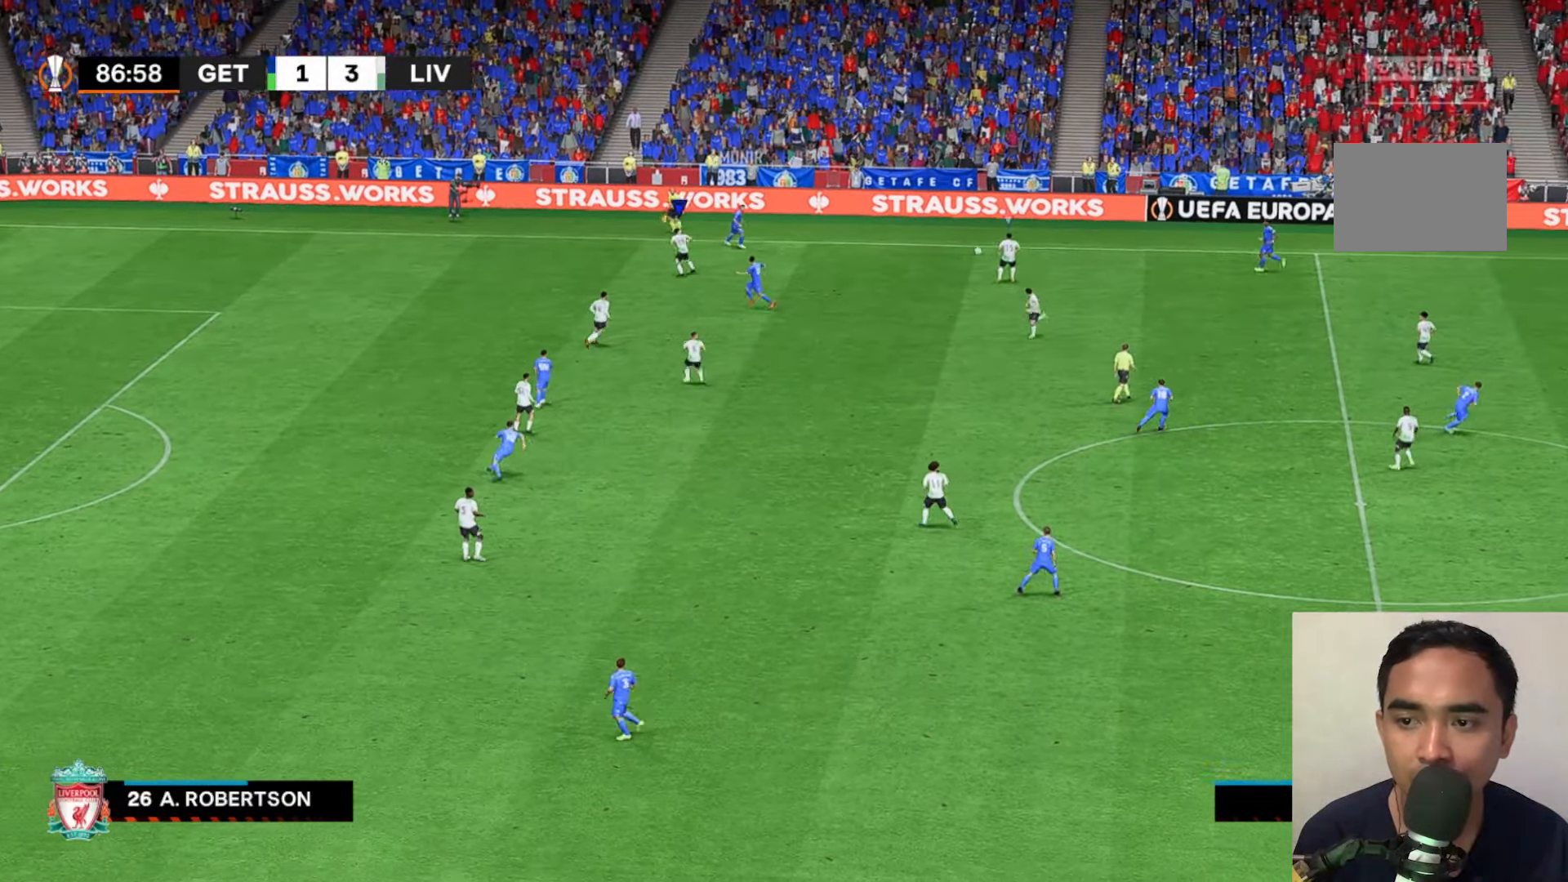
{"dt_ms": 500, "buttons": [], "left_stick": "down", "events": [[300, "A", "down"], [300, "left_stick", "center"], [383, "left_stick", "down"], [500, "A", "up"]]}
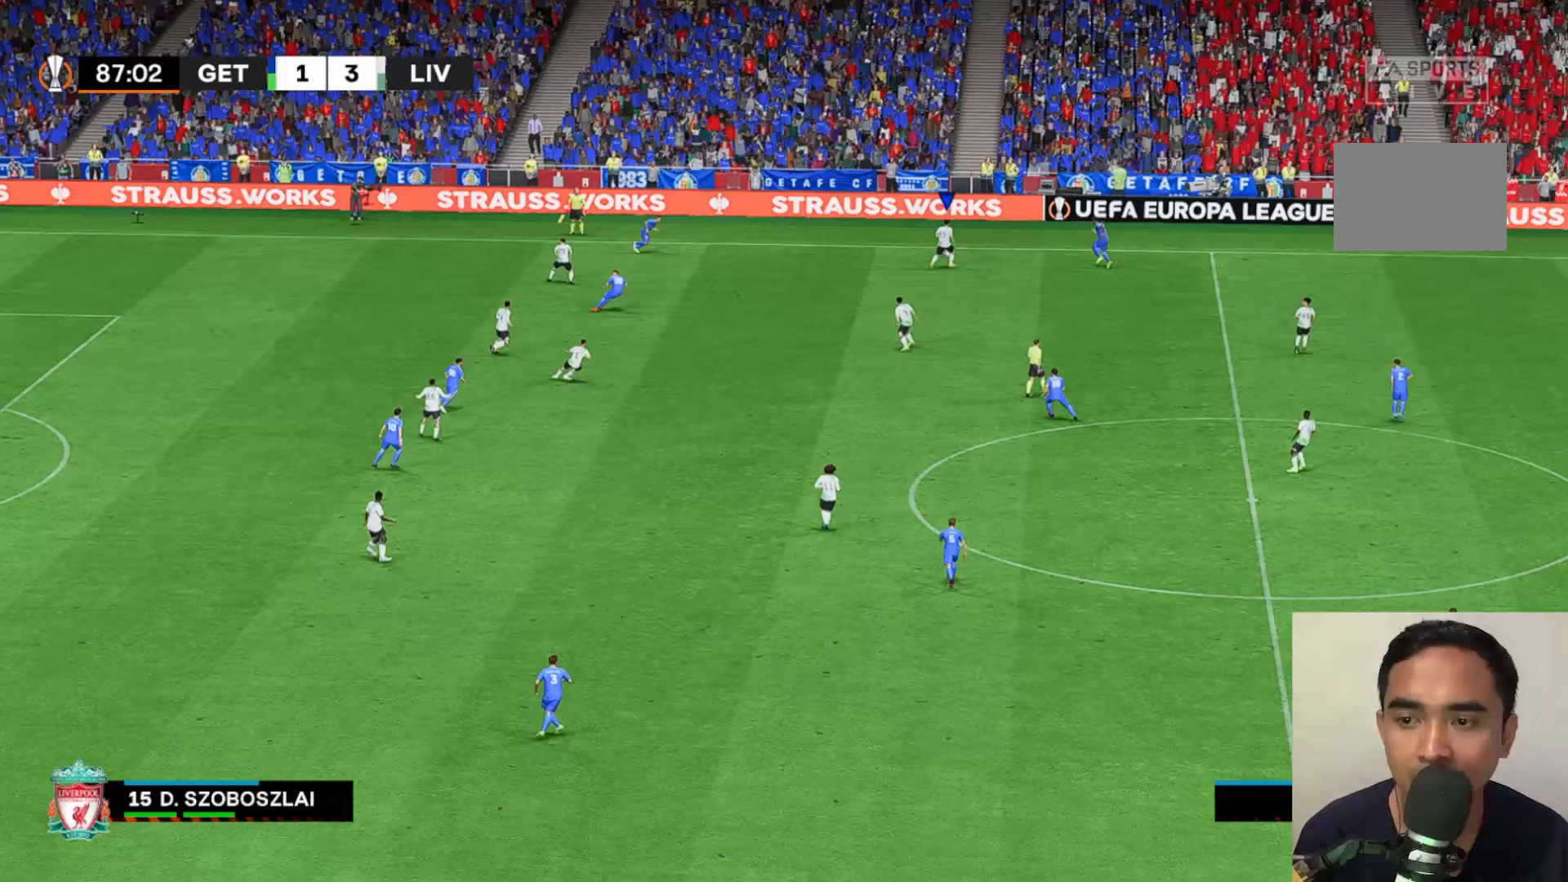
{"dt_ms": 500, "buttons": [], "left_stick": "down", "events": [[100, "A", "down"], [200, "A", "up"]]}
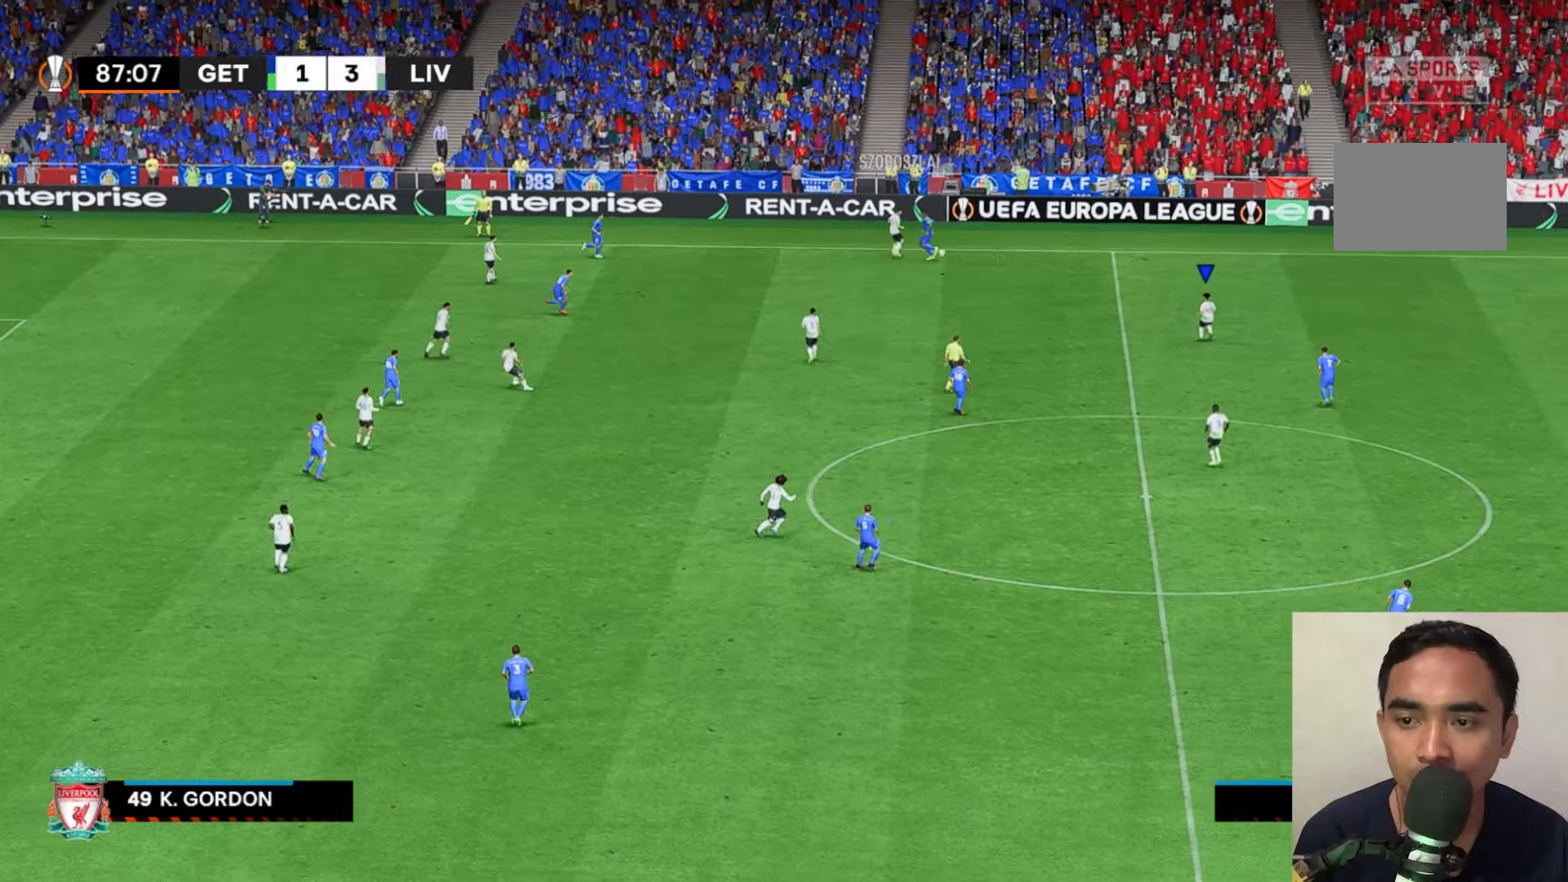
{"dt_ms": 500, "buttons": [], "left_stick": "down", "events": []}
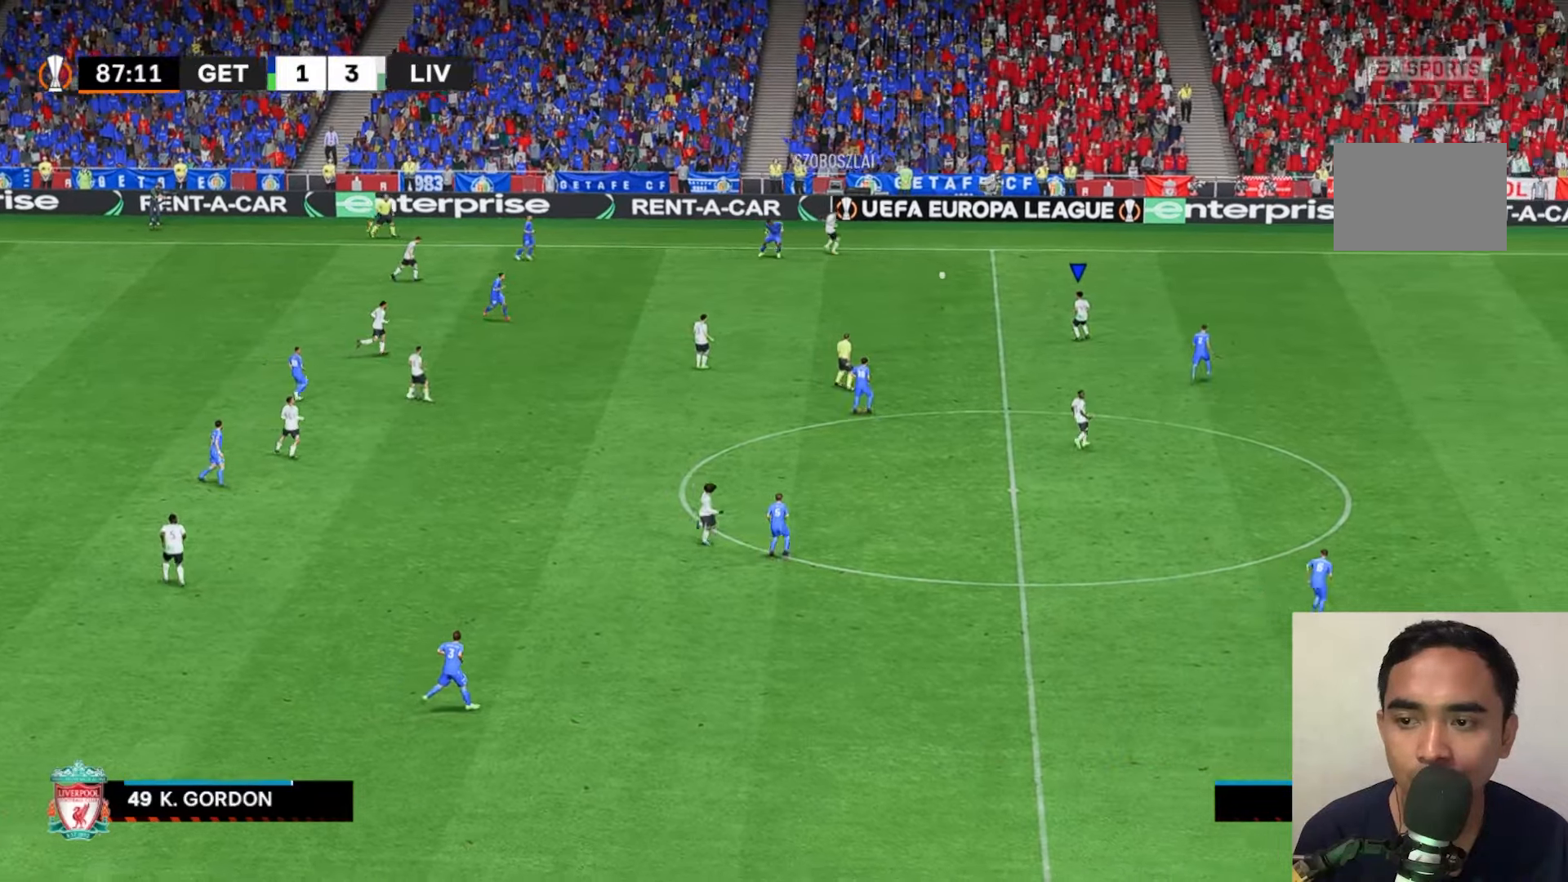
{"dt_ms": 500, "buttons": ["R2"], "left_stick": "down", "events": [[450, "R2", "down"]]}
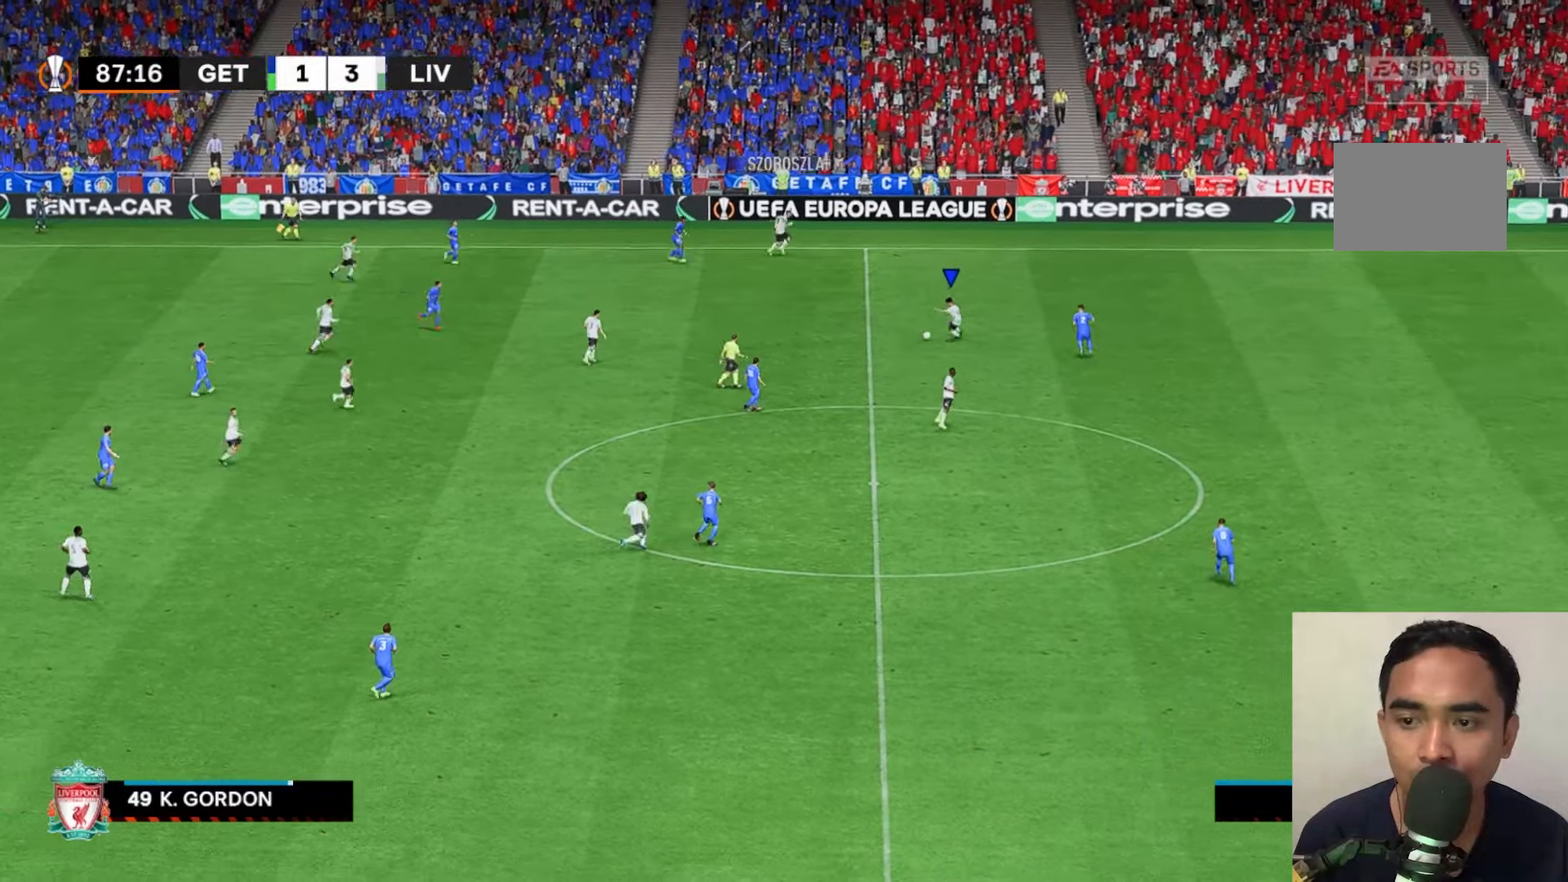
{"dt_ms": 500, "buttons": [], "left_stick": "down", "events": [[383, "R2", "up"]]}
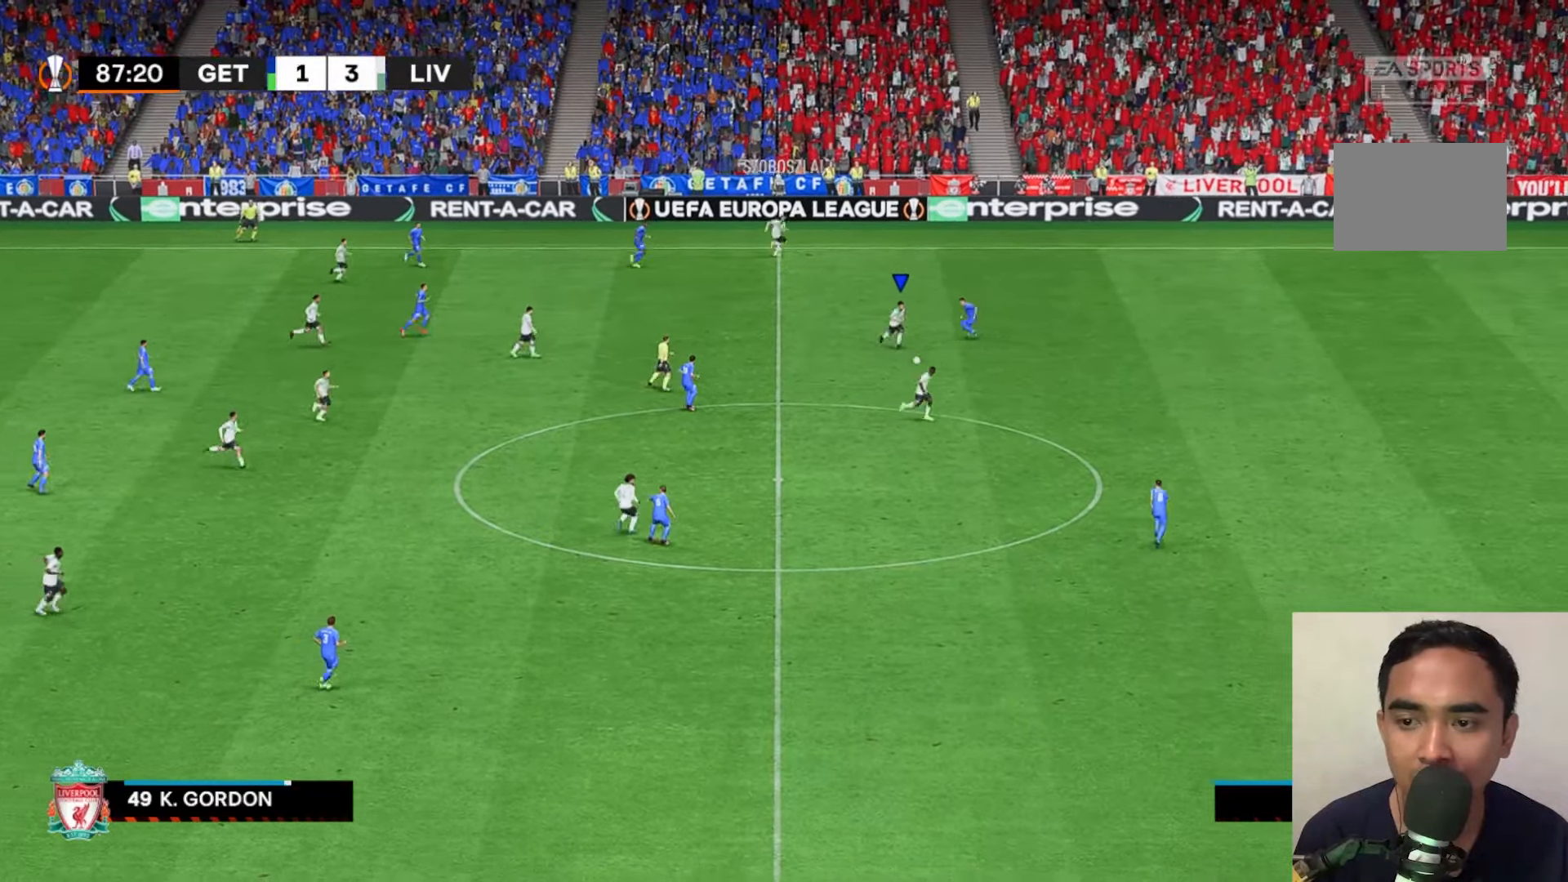
{"dt_ms": 500, "buttons": [], "left_stick": "center", "events": [[417, "left_stick", "center"]]}
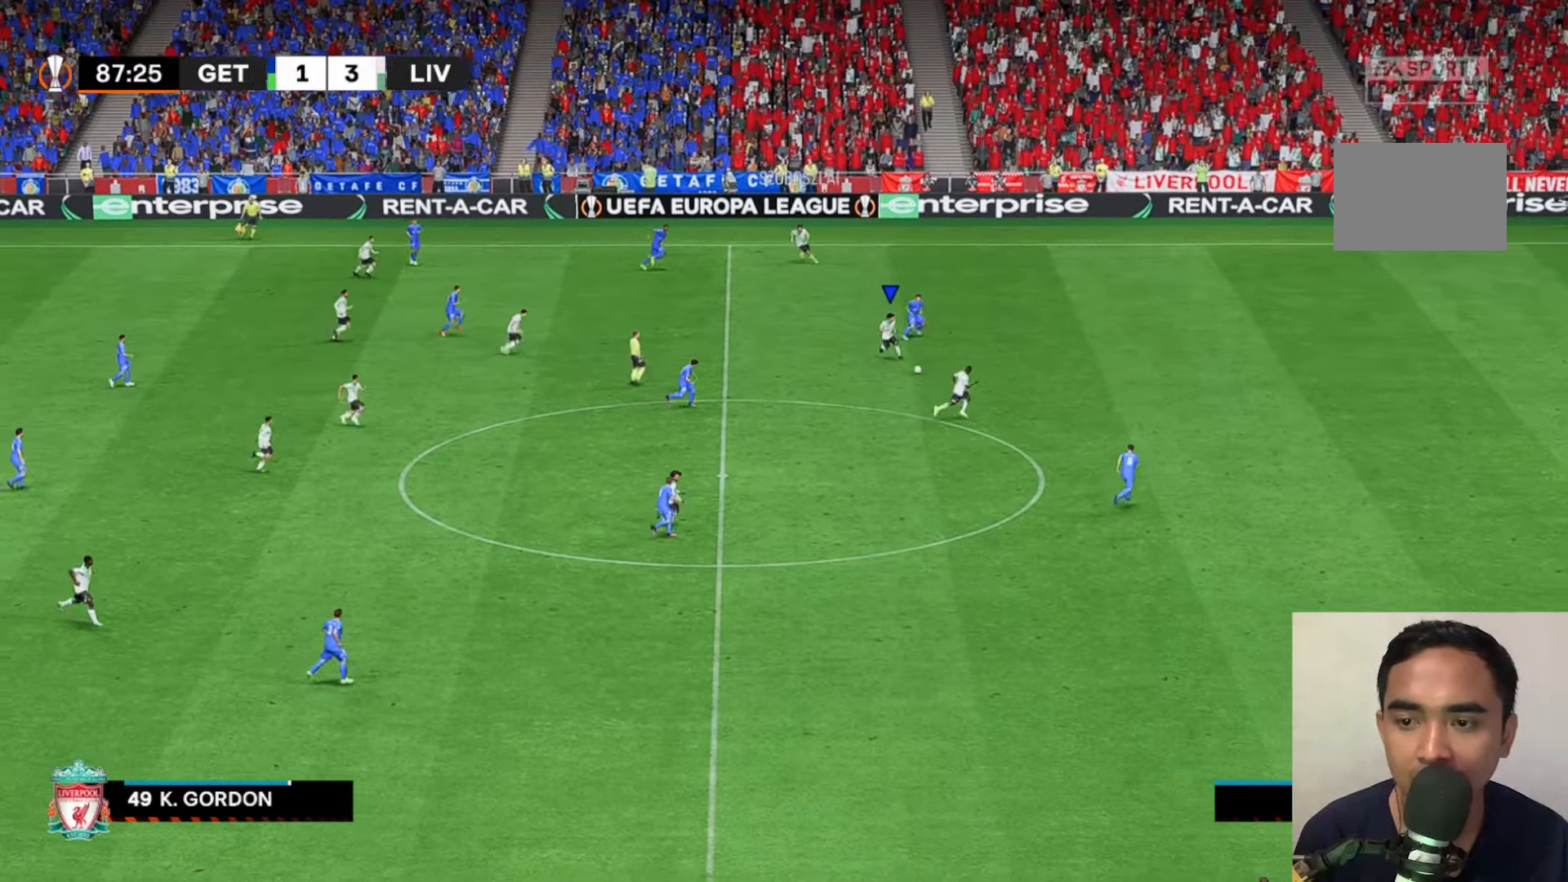
{"dt_ms": 500, "buttons": [], "left_stick": "down", "events": [[117, "left_stick", "down"]]}
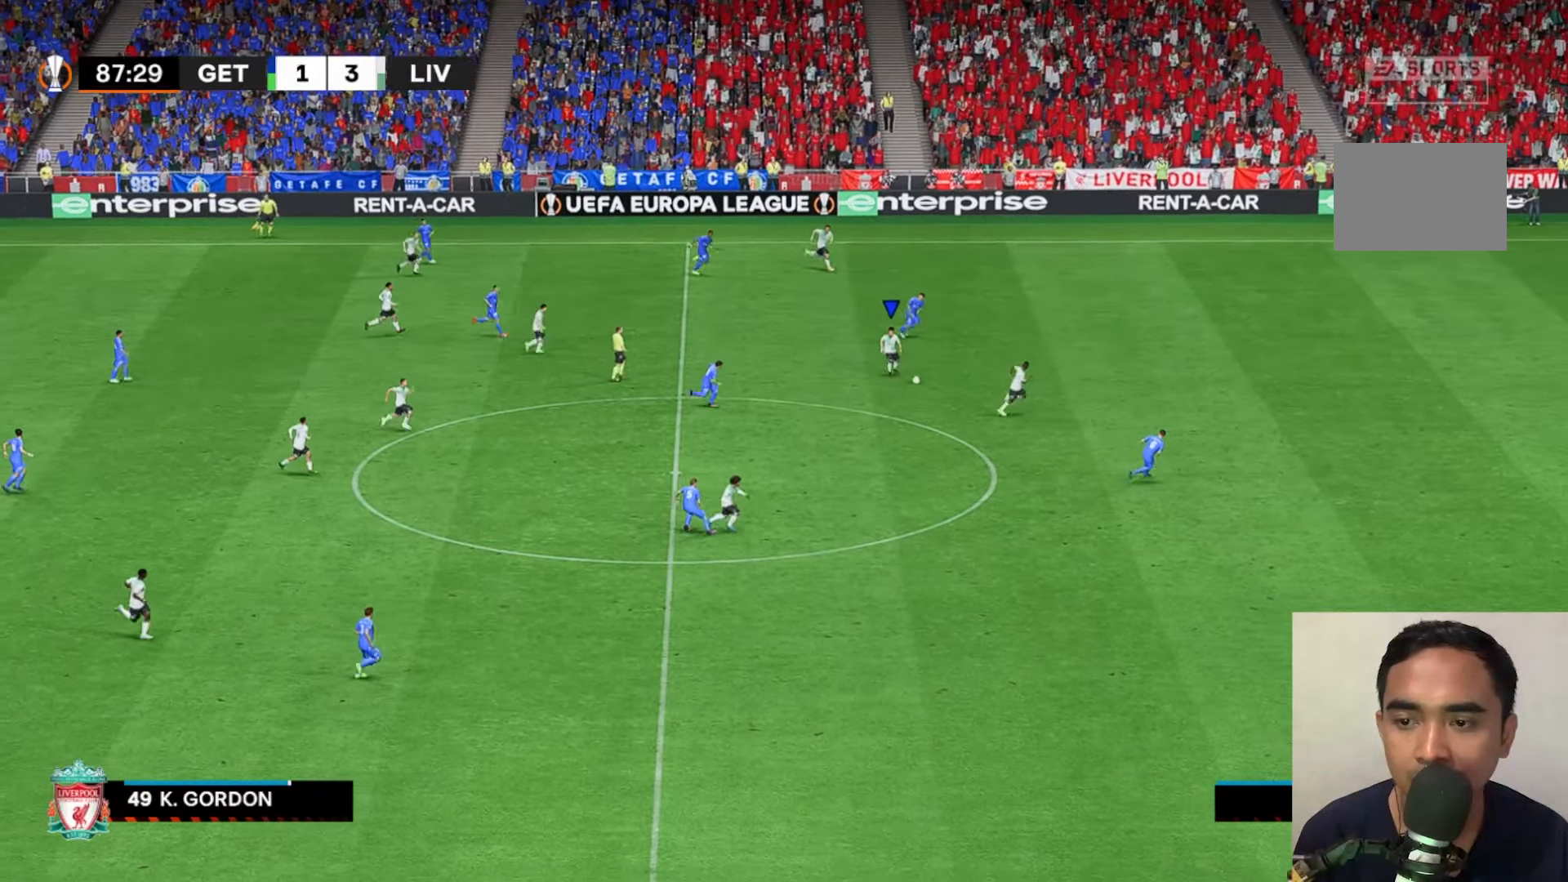
{"dt_ms": 500, "buttons": ["Y", "R2"], "left_stick": "center", "events": [[283, "left_stick", "center"], [383, "Y", "down"], [417, "R2", "down"]]}
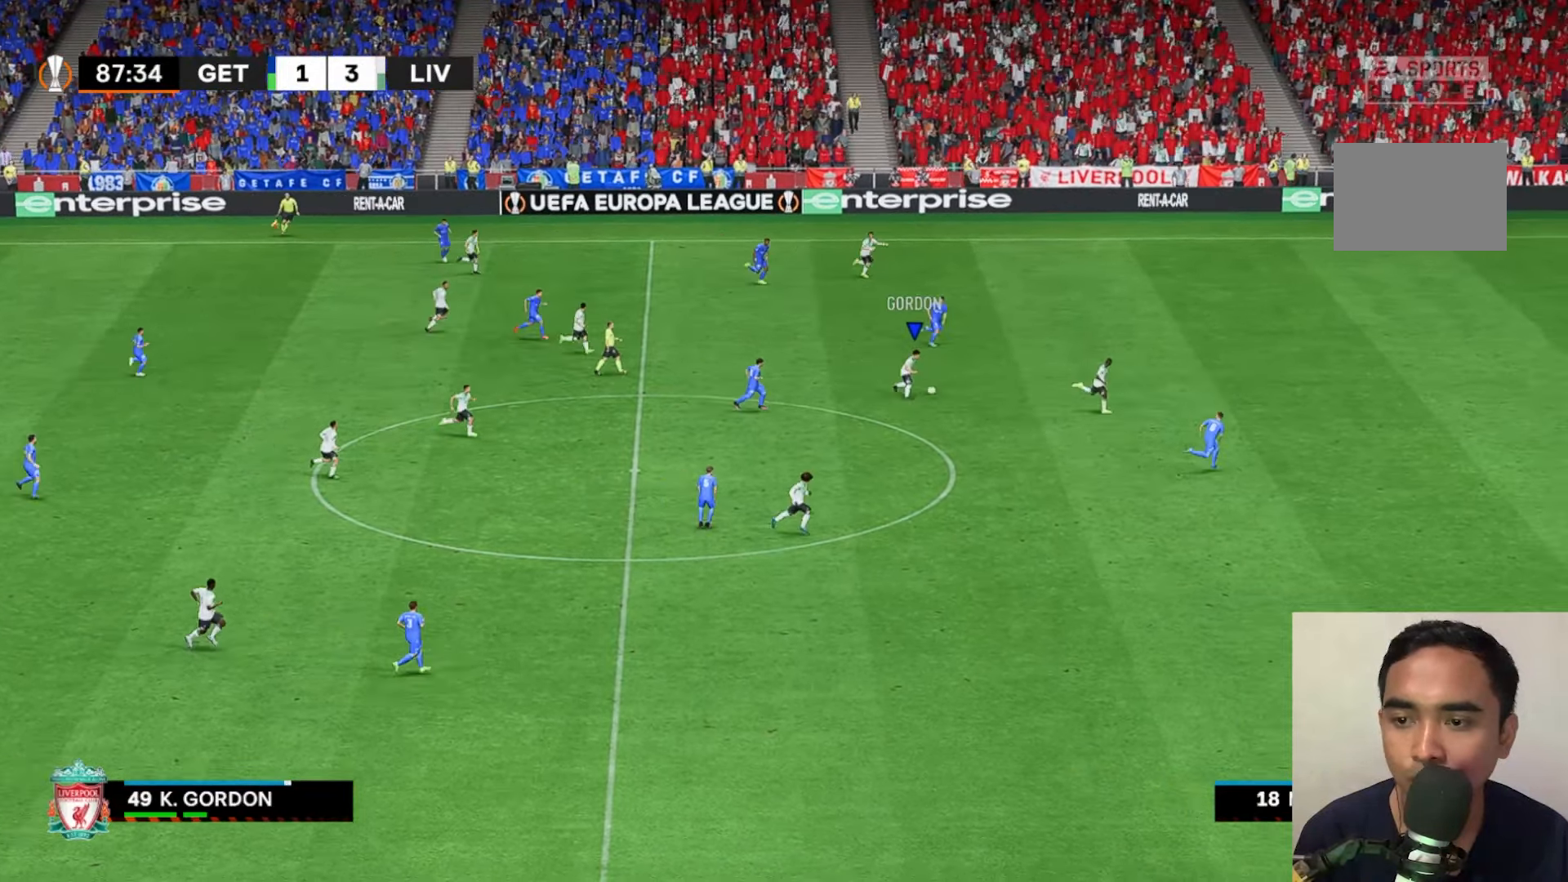
{"dt_ms": 500, "buttons": [], "left_stick": "center", "events": [[17, "R2", "up"], [17, "Y", "up"]]}
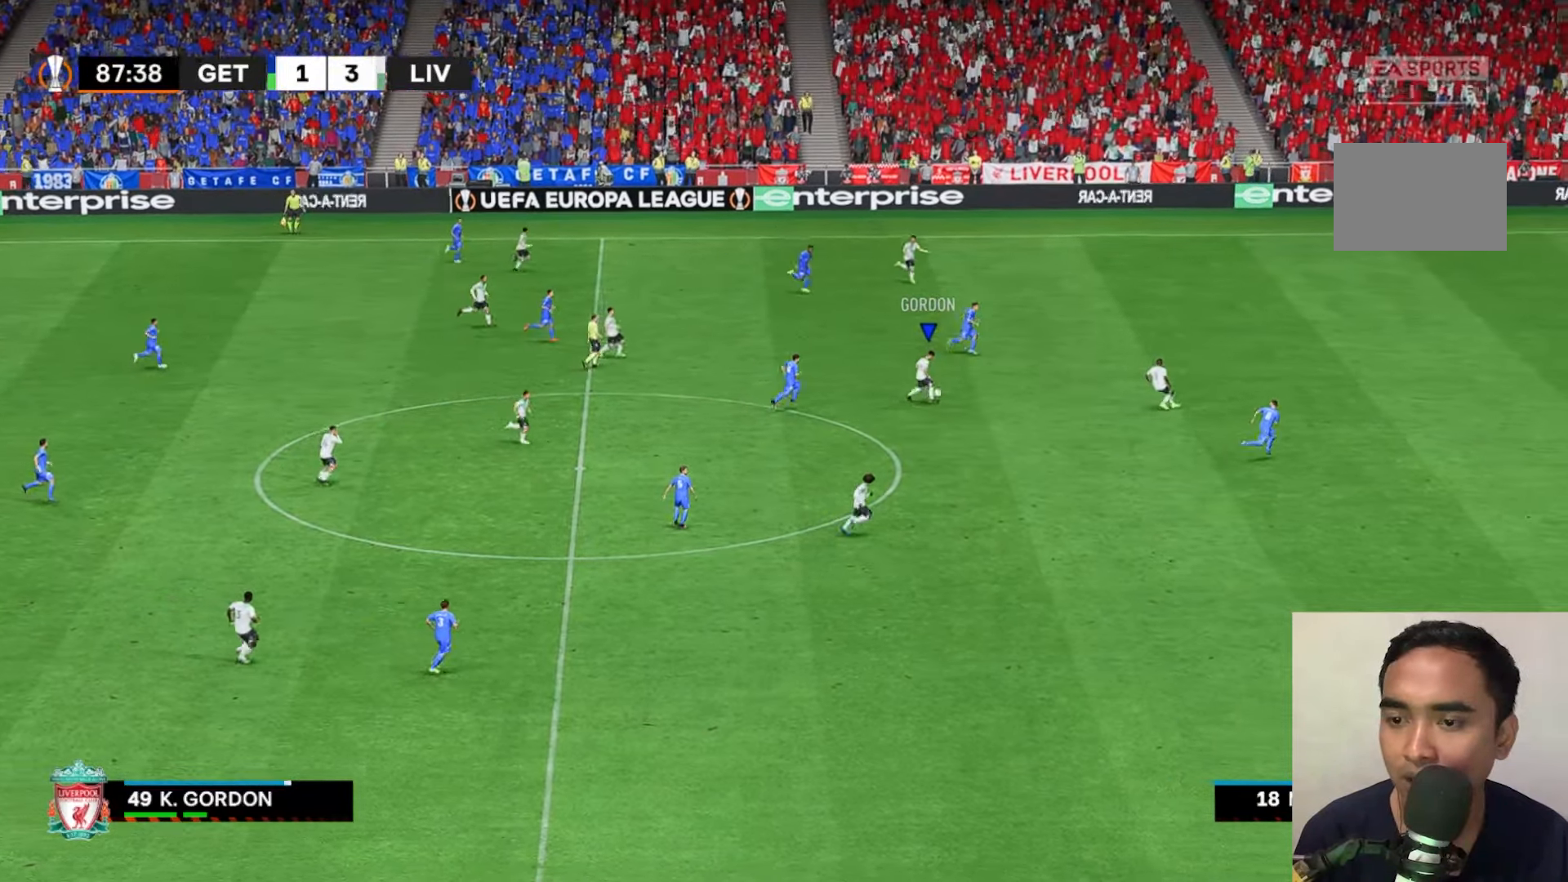
{"dt_ms": 500, "buttons": [], "left_stick": "center", "events": []}
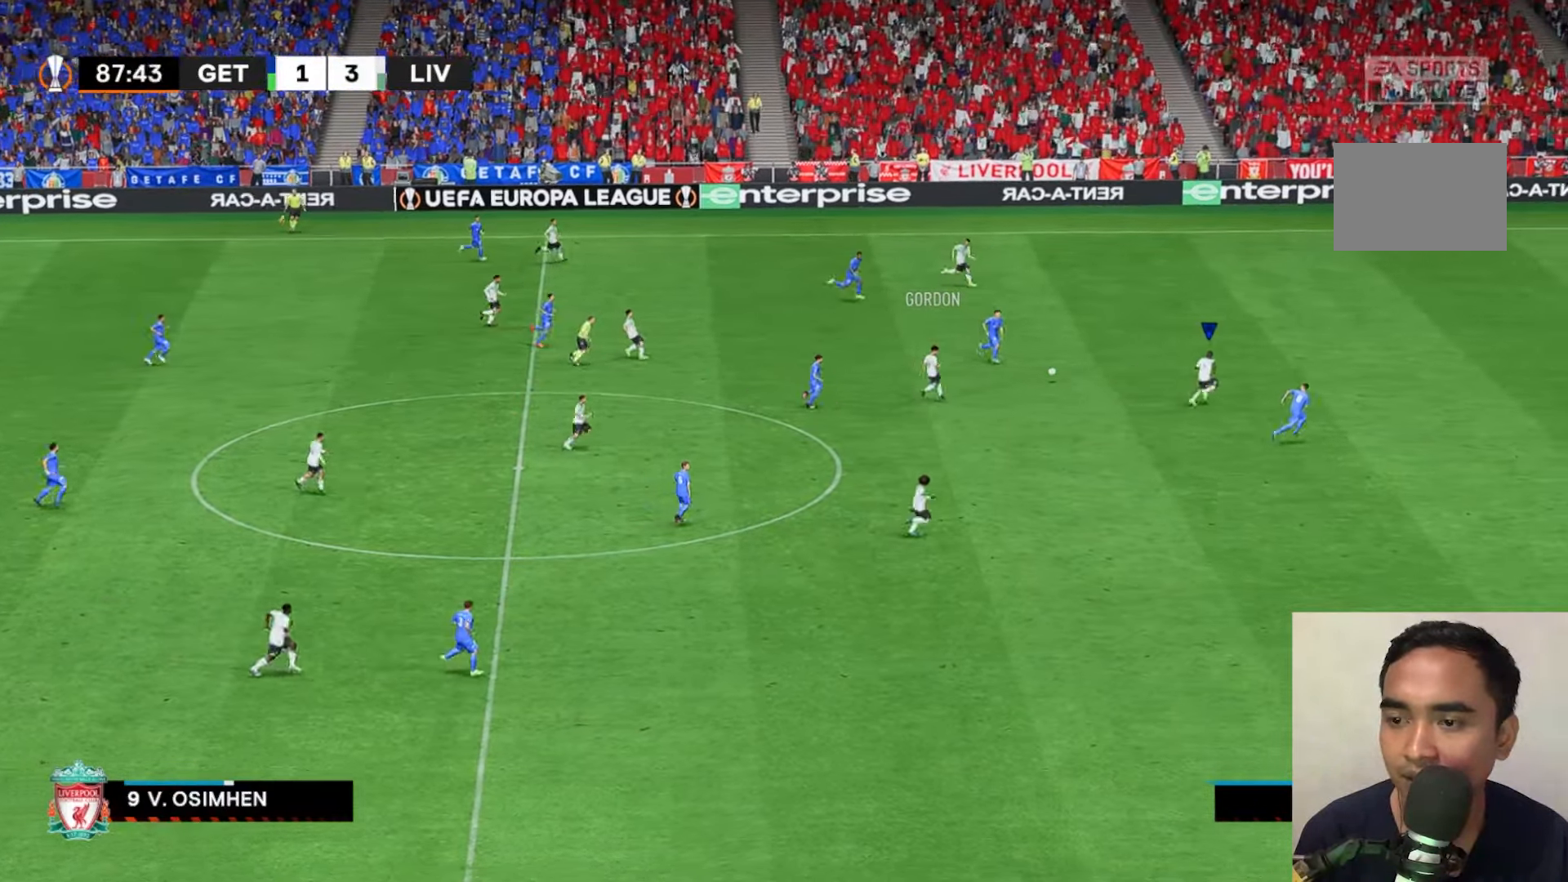
{"dt_ms": 500, "buttons": [], "left_stick": "center"}
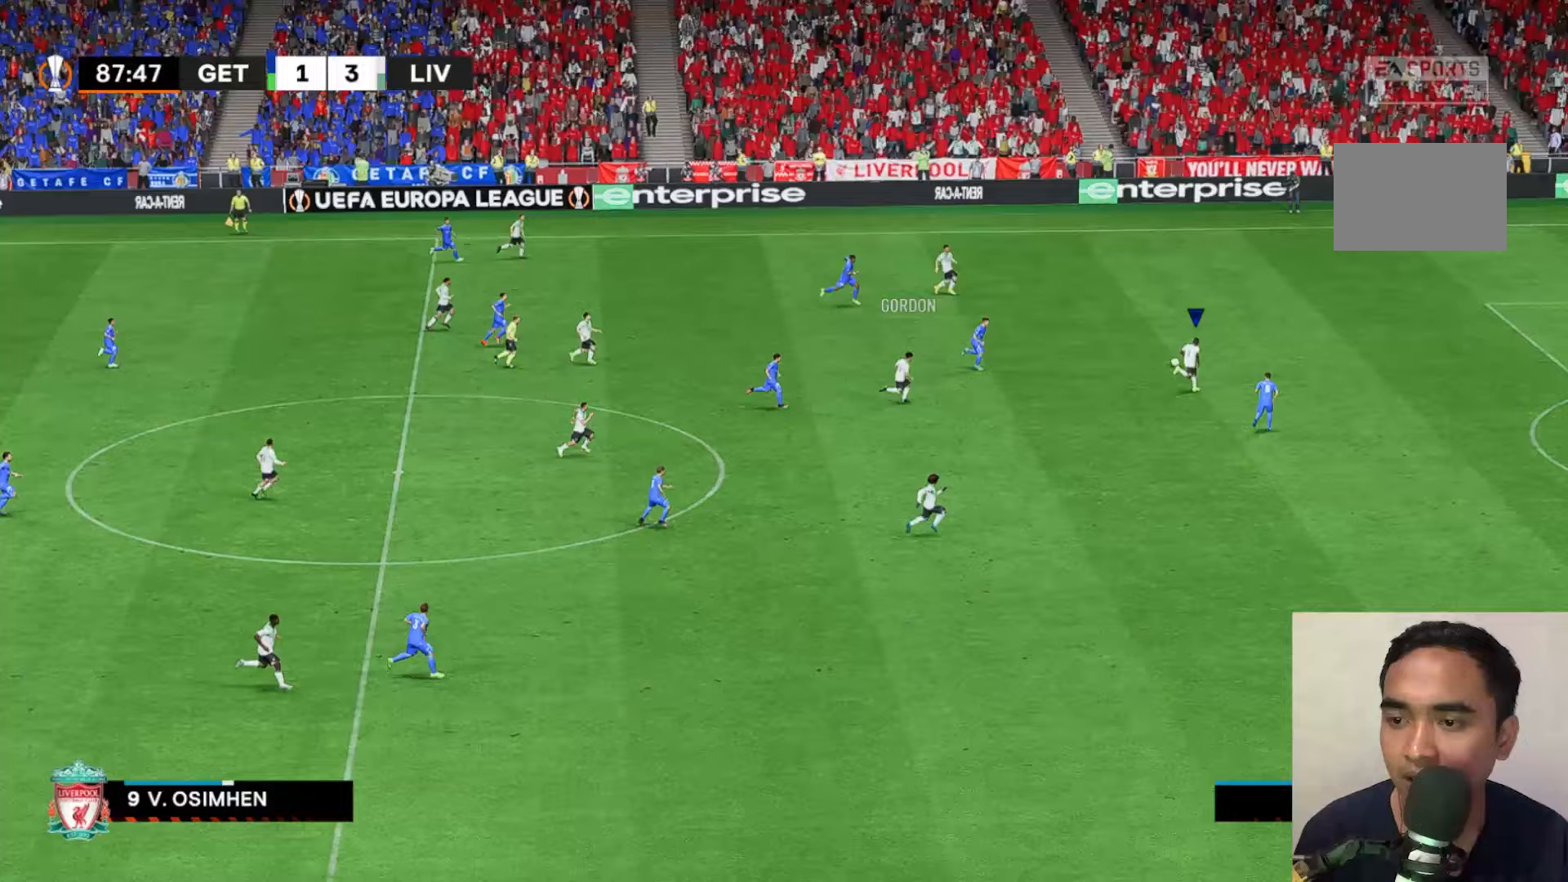
{"dt_ms": 500, "buttons": [], "left_stick": "center", "events": []}
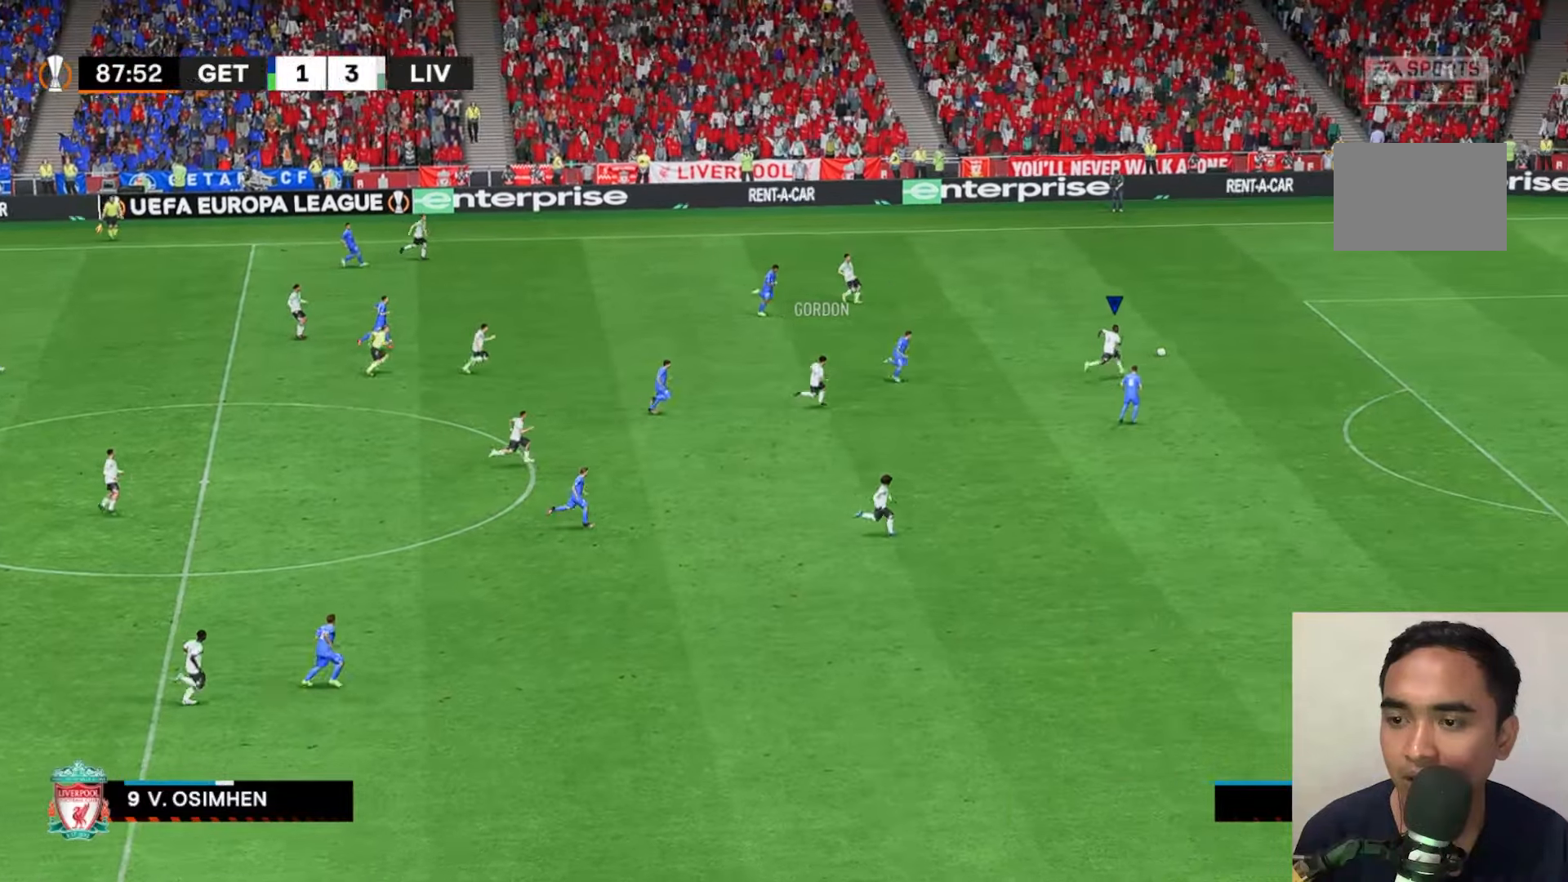
{"dt_ms": 500, "buttons": [], "left_stick": "center", "events": []}
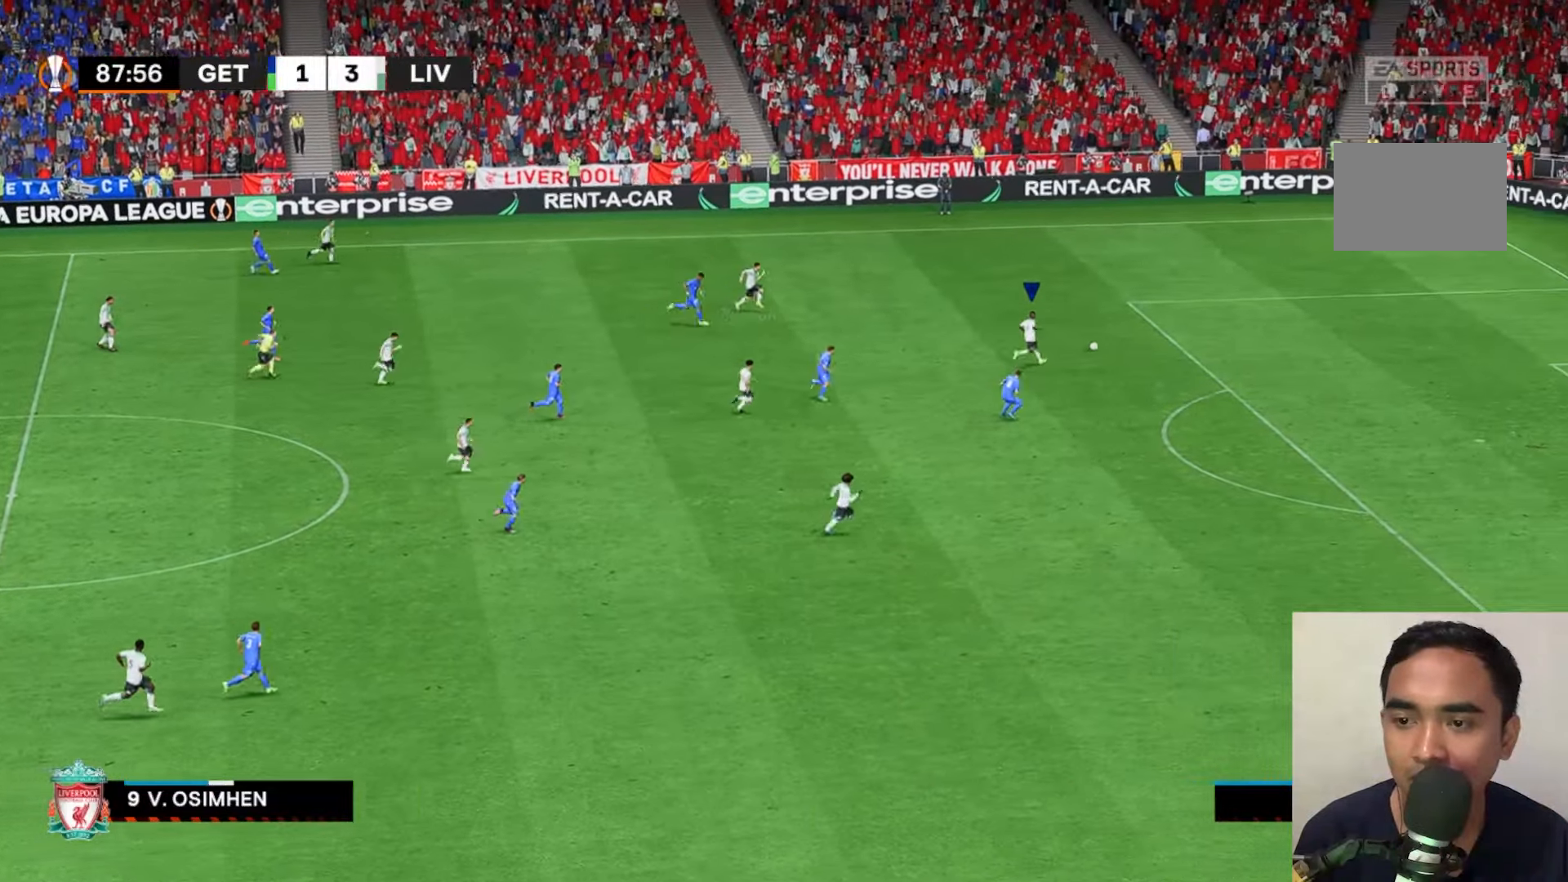
{"dt_ms": 500, "buttons": [], "left_stick": "center", "events": []}
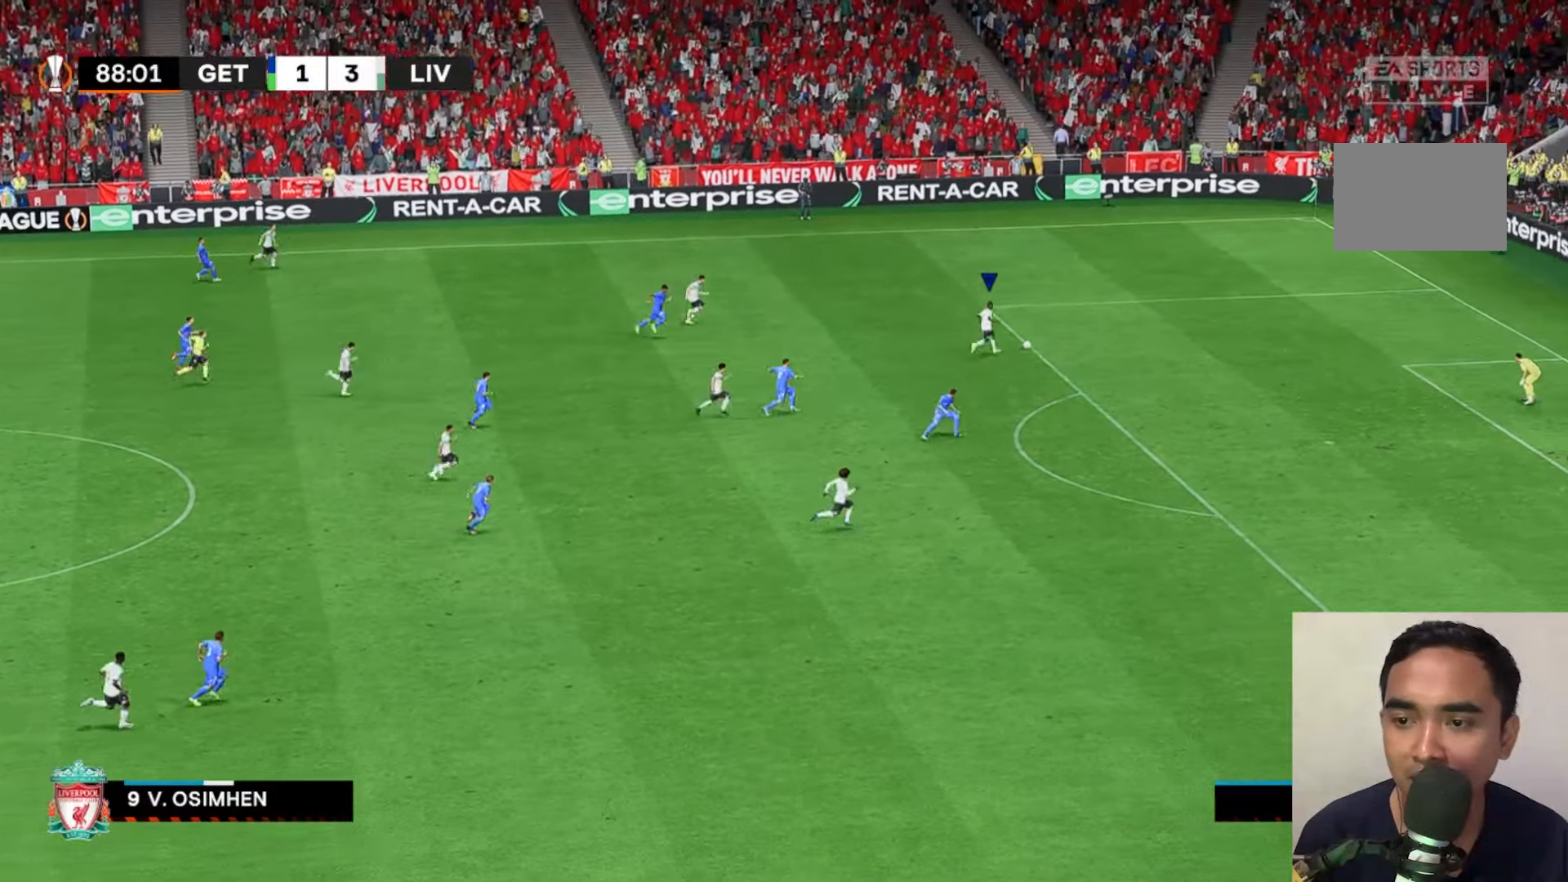
{"dt_ms": 500, "buttons": [], "left_stick": "down", "events": [[117, "left_stick", "down"]]}
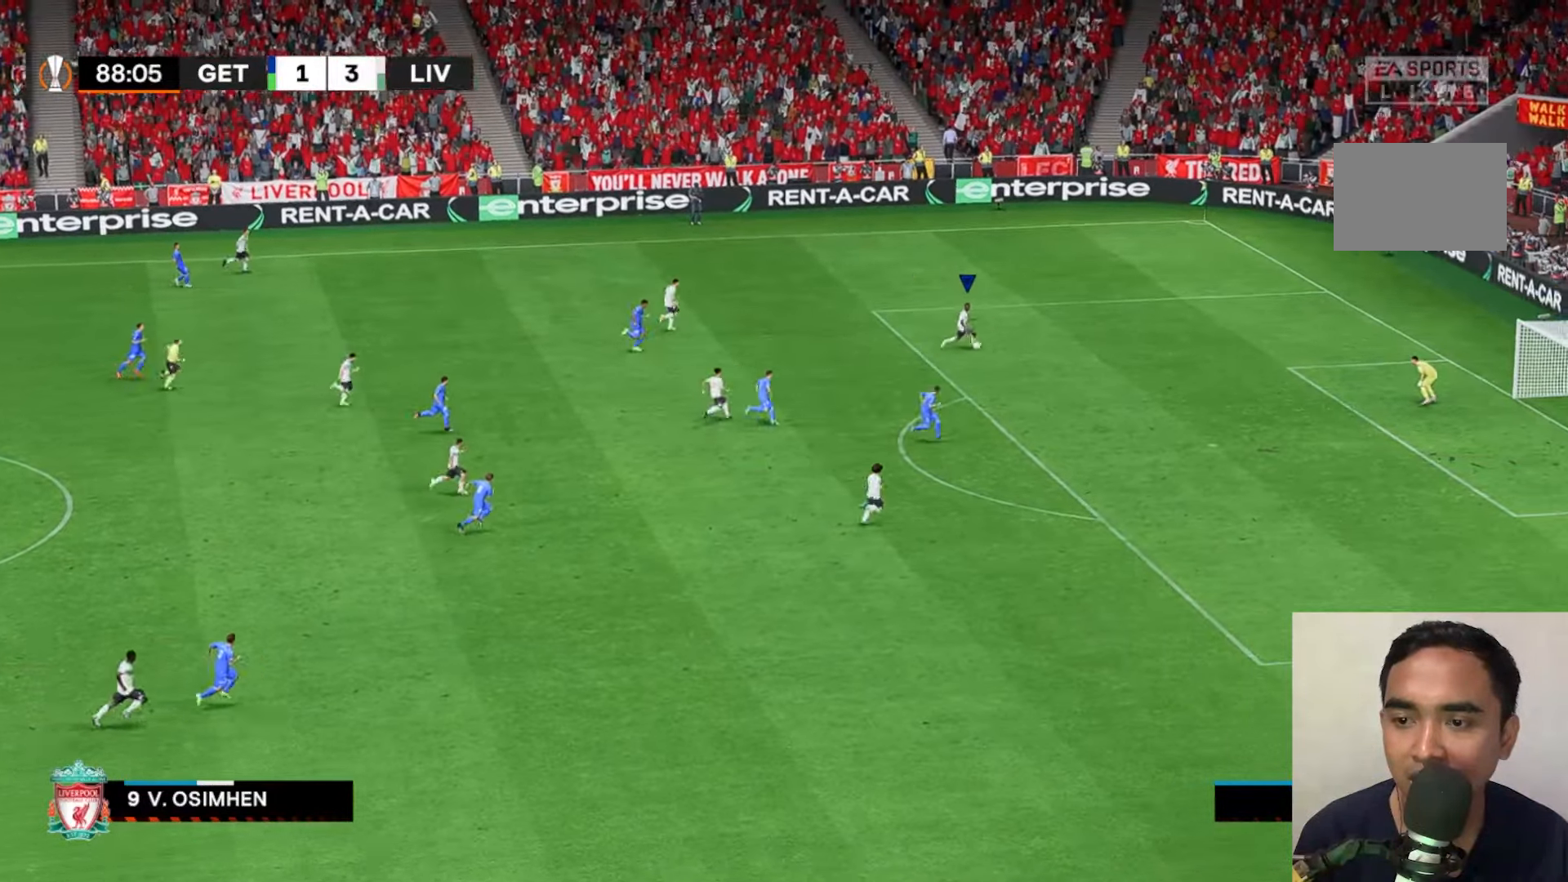
{"dt_ms": 500, "buttons": [], "left_stick": "down", "events": [[333, "B", "down"], [383, "B", "up"]]}
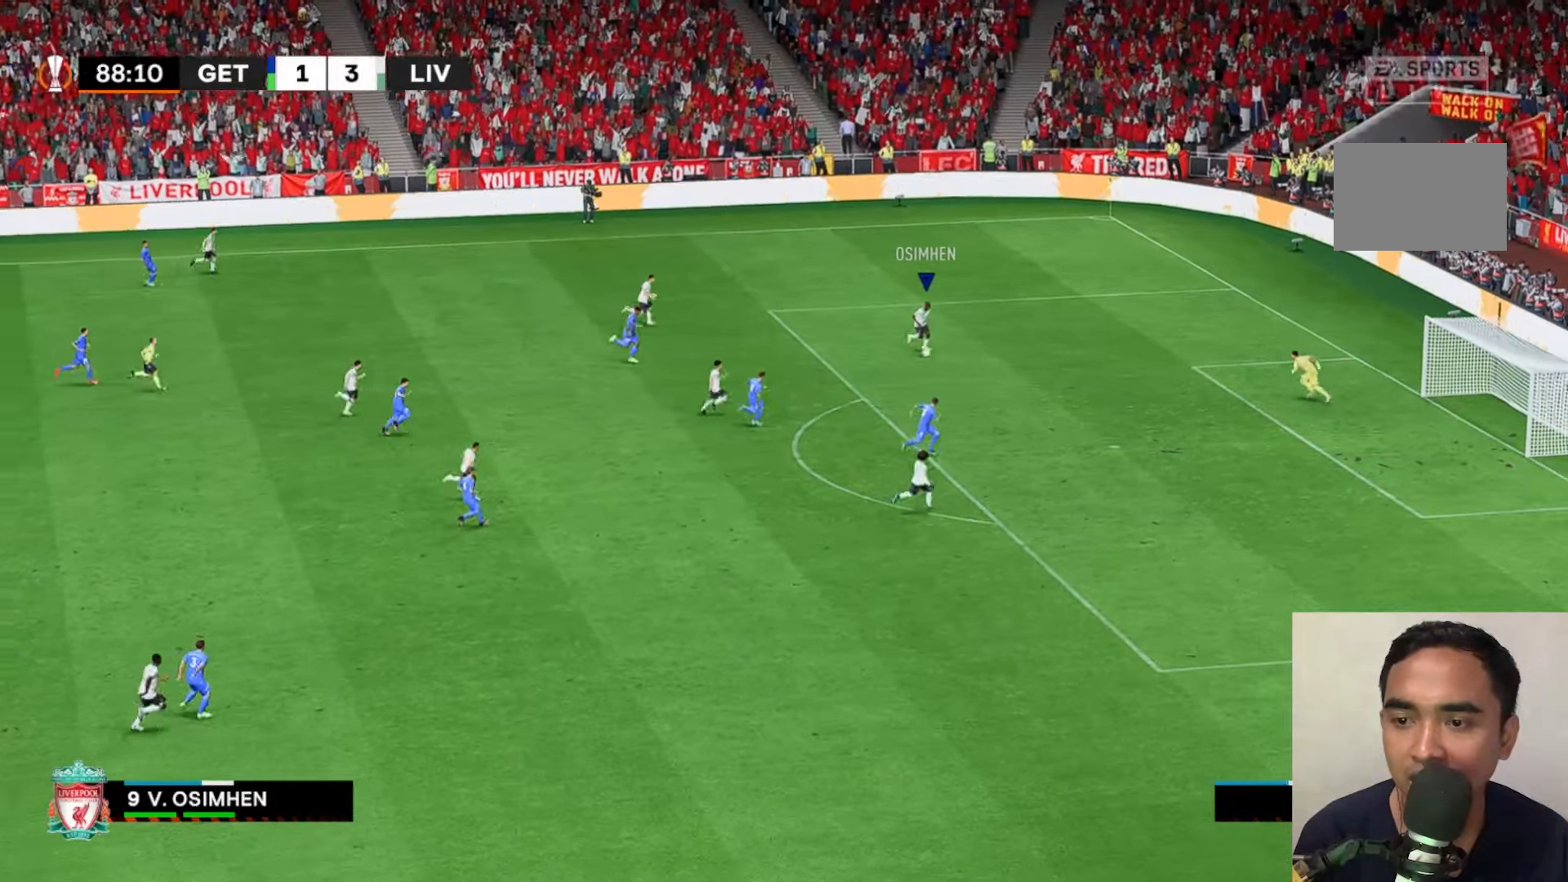
{"dt_ms": 500, "buttons": [], "left_stick": "center", "events": [[283, "left_stick", "center"]]}
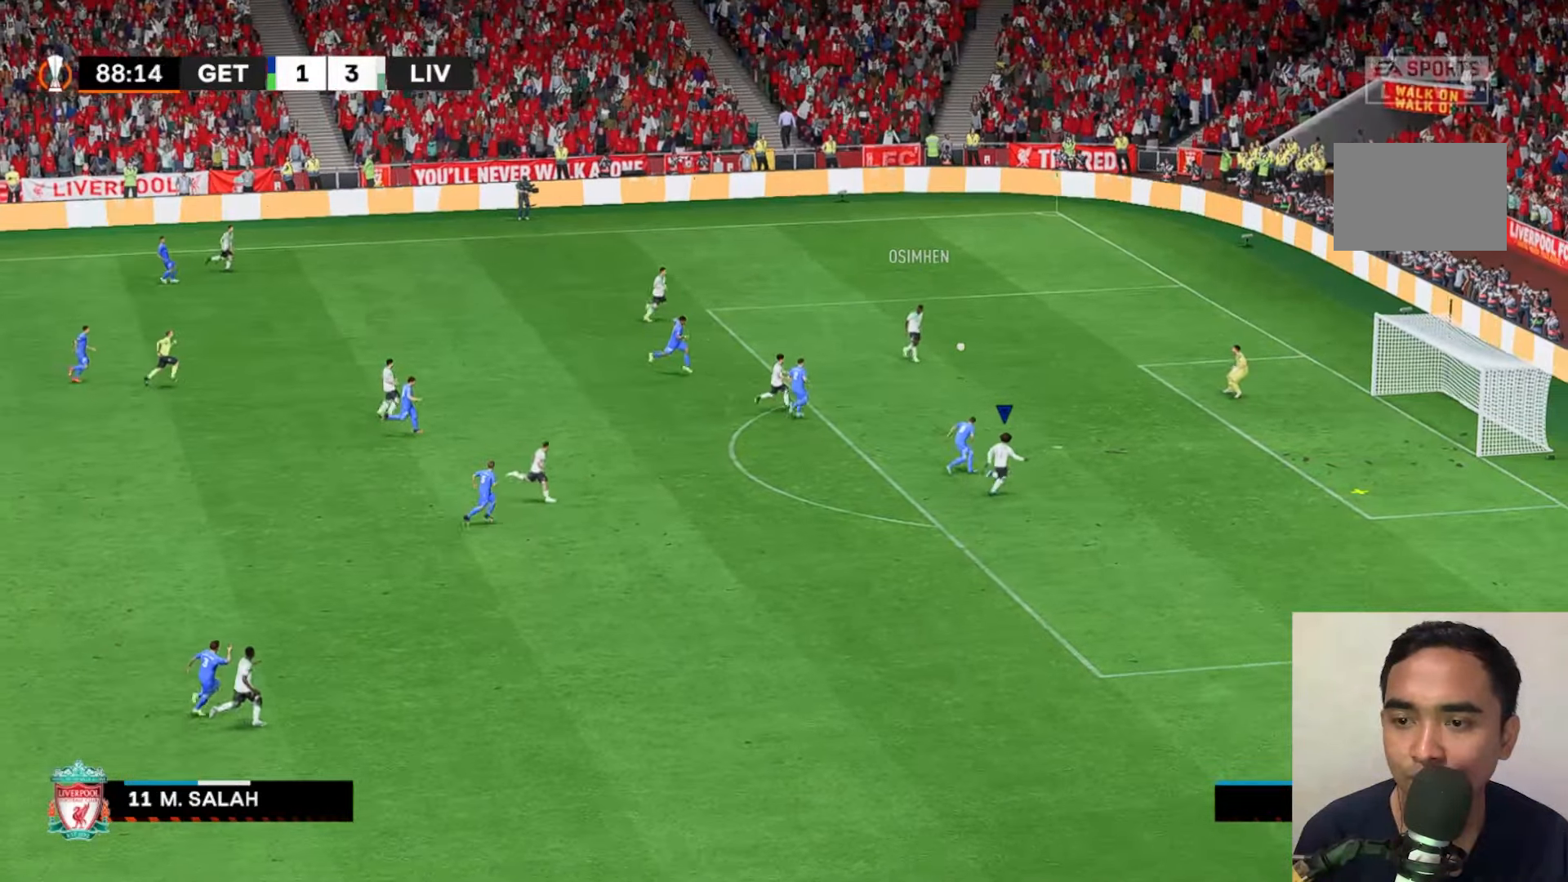
{"dt_ms": 500, "buttons": ["X"], "left_stick": "center", "events": [[183, "R2", "down"], [300, "R2", "up"], [417, "X", "down"]]}
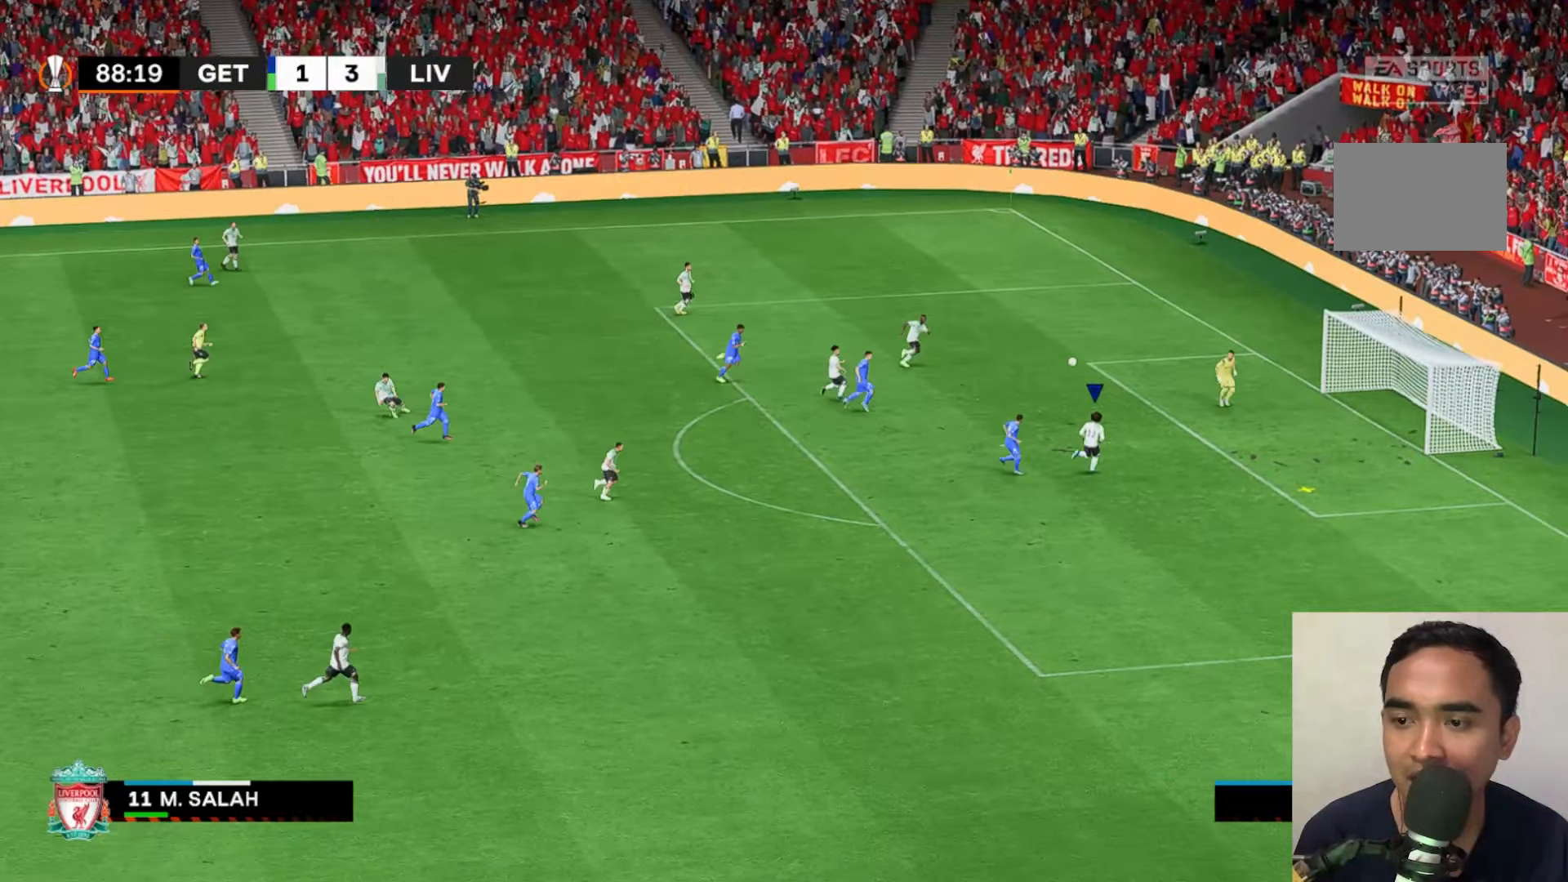
{"dt_ms": 500, "buttons": [], "left_stick": "center", "events": [[167, "X", "up"], [417, "R2", "down"], [500, "R2", "up"]]}